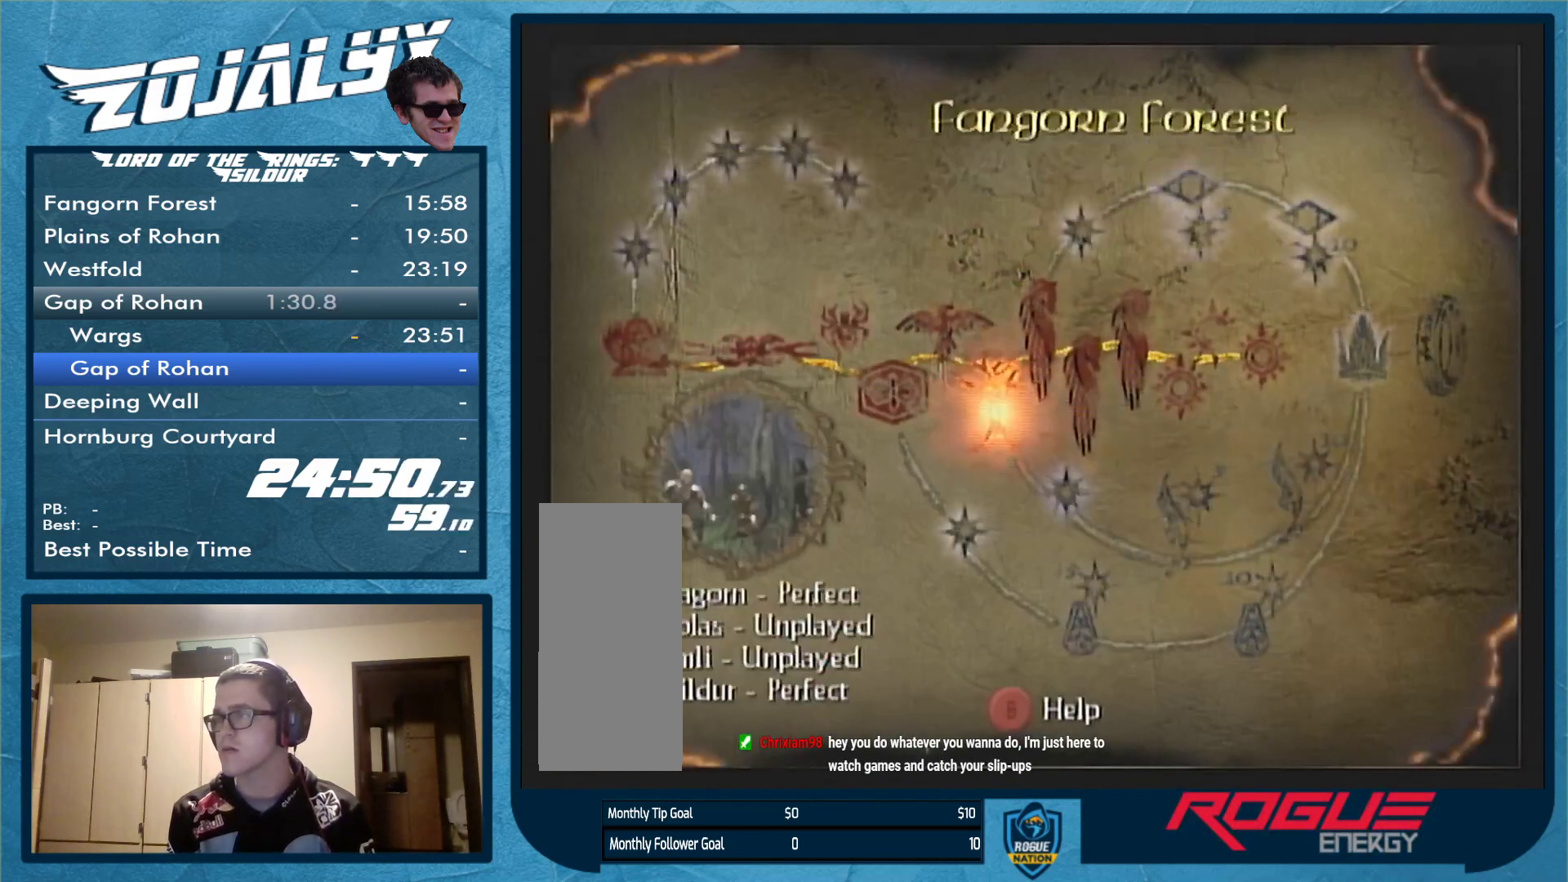
Gameplay with a controller (Nintendo layout); each line is a JSON object with the inputs held at the frame after it. "events" lists button and stick changes between this image and that frame as [ms after this image, input, new state], when the widget could be followed in between. Not read: L3 R1 R2 R3.
{"buttons": [], "left_stick": "right", "right_stick": "center", "events": [[100, "left_stick", "center"], [167, "left_stick", "right"], [267, "left_stick", "center"], [367, "left_stick", "right"], [433, "left_stick", "center"], [500, "left_stick", "right"]]}
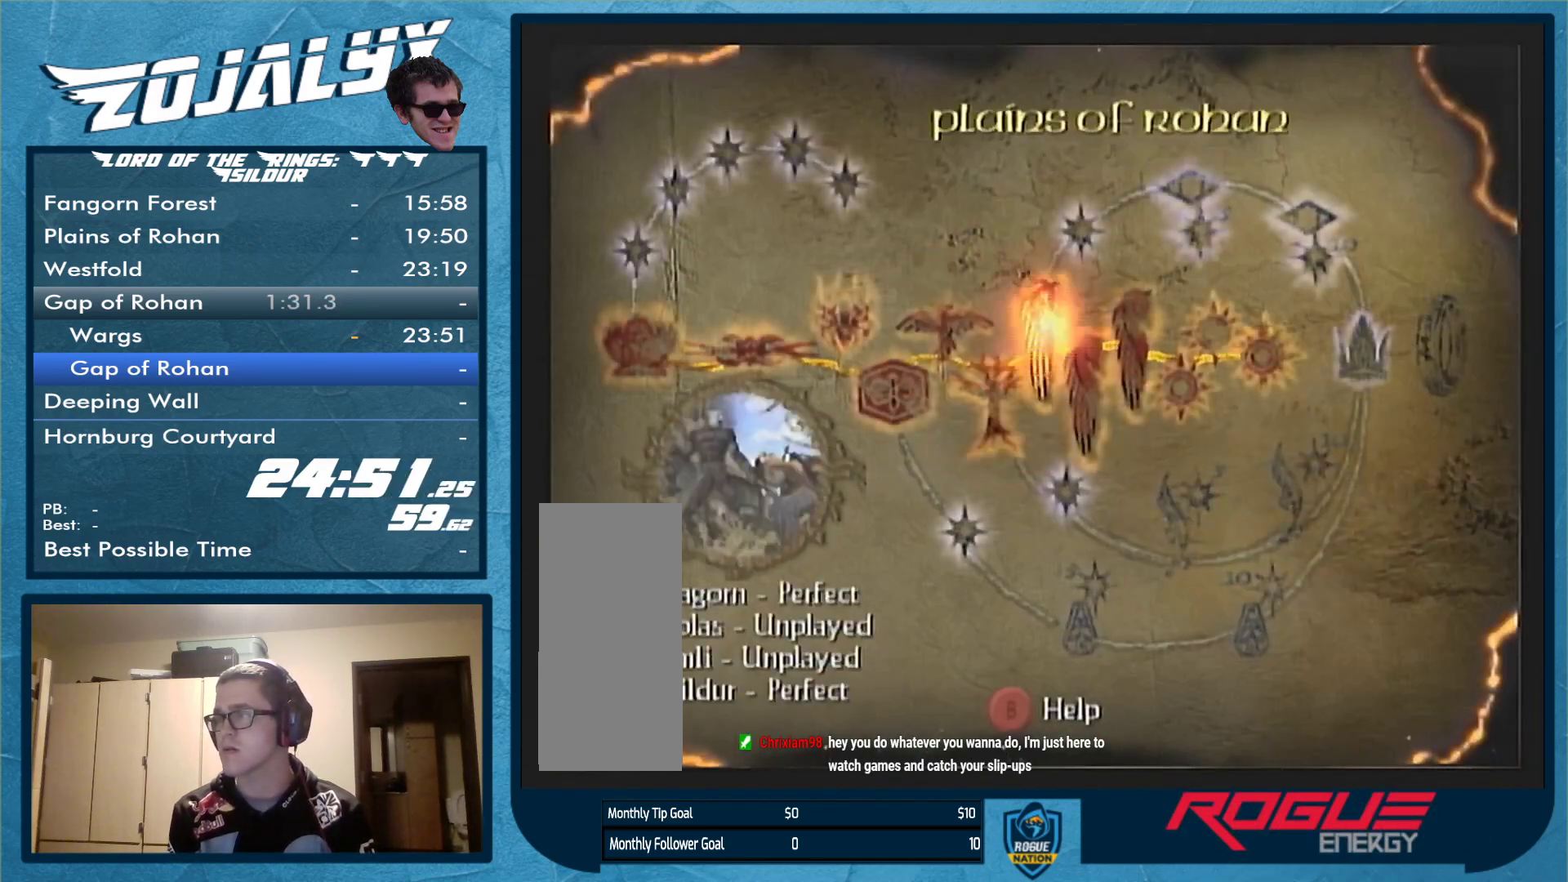
{"buttons": ["A"], "left_stick": "center", "right_stick": "center", "events": [[67, "left_stick", "center"], [133, "left_stick", "right"], [233, "left_stick", "center"], [300, "left_stick", "right"], [400, "left_stick", "center"], [500, "A", "down"]]}
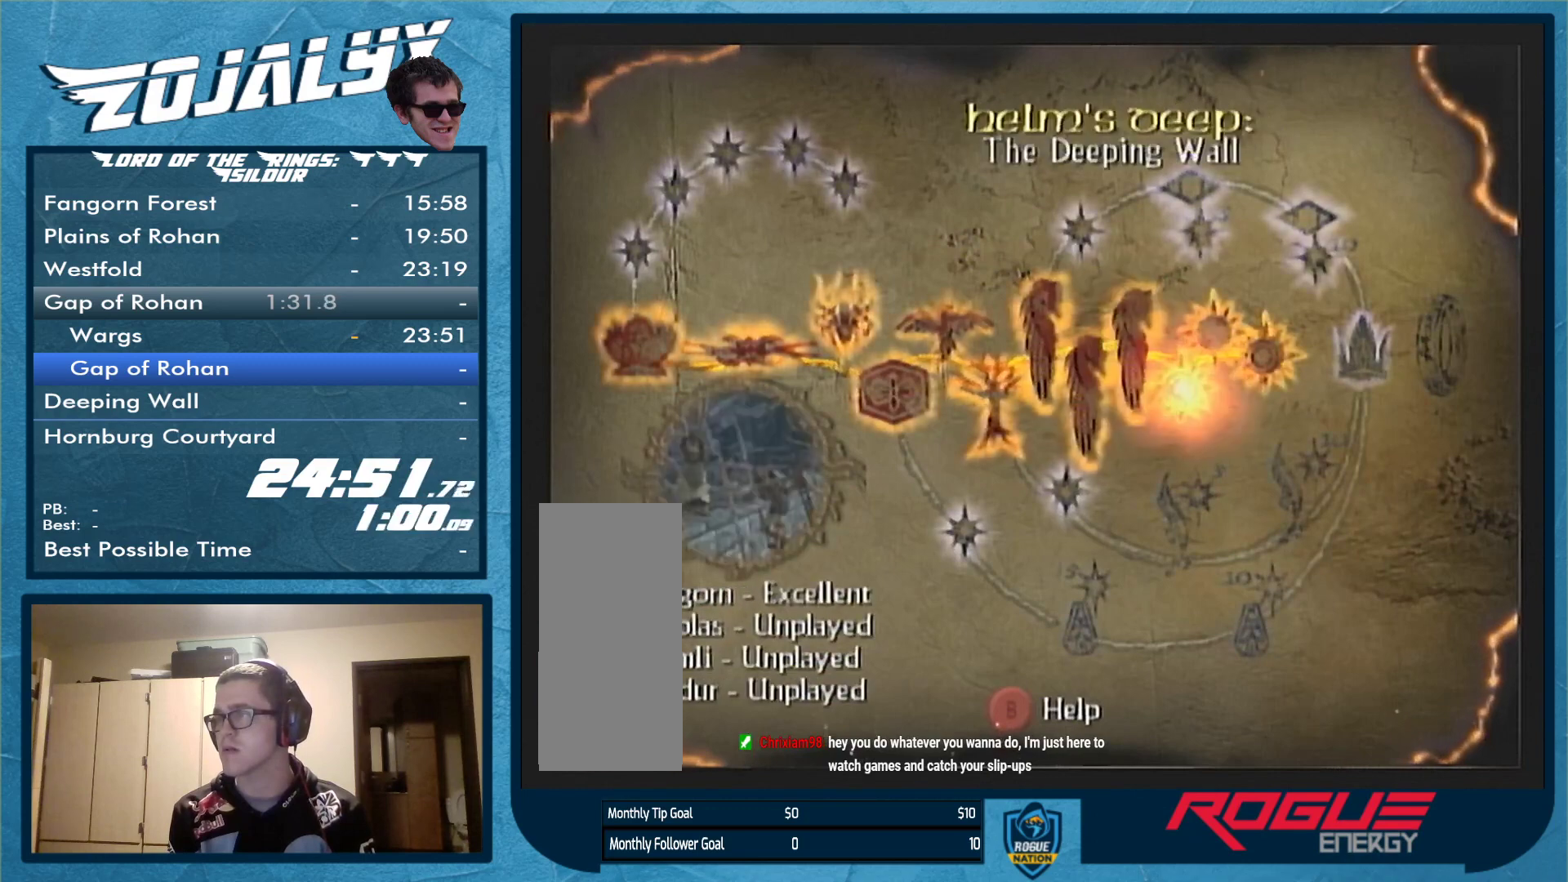
{"buttons": [], "left_stick": "center", "right_stick": "center", "events": [[100, "A", "up"], [400, "left_stick", "left"], [500, "left_stick", "center"]]}
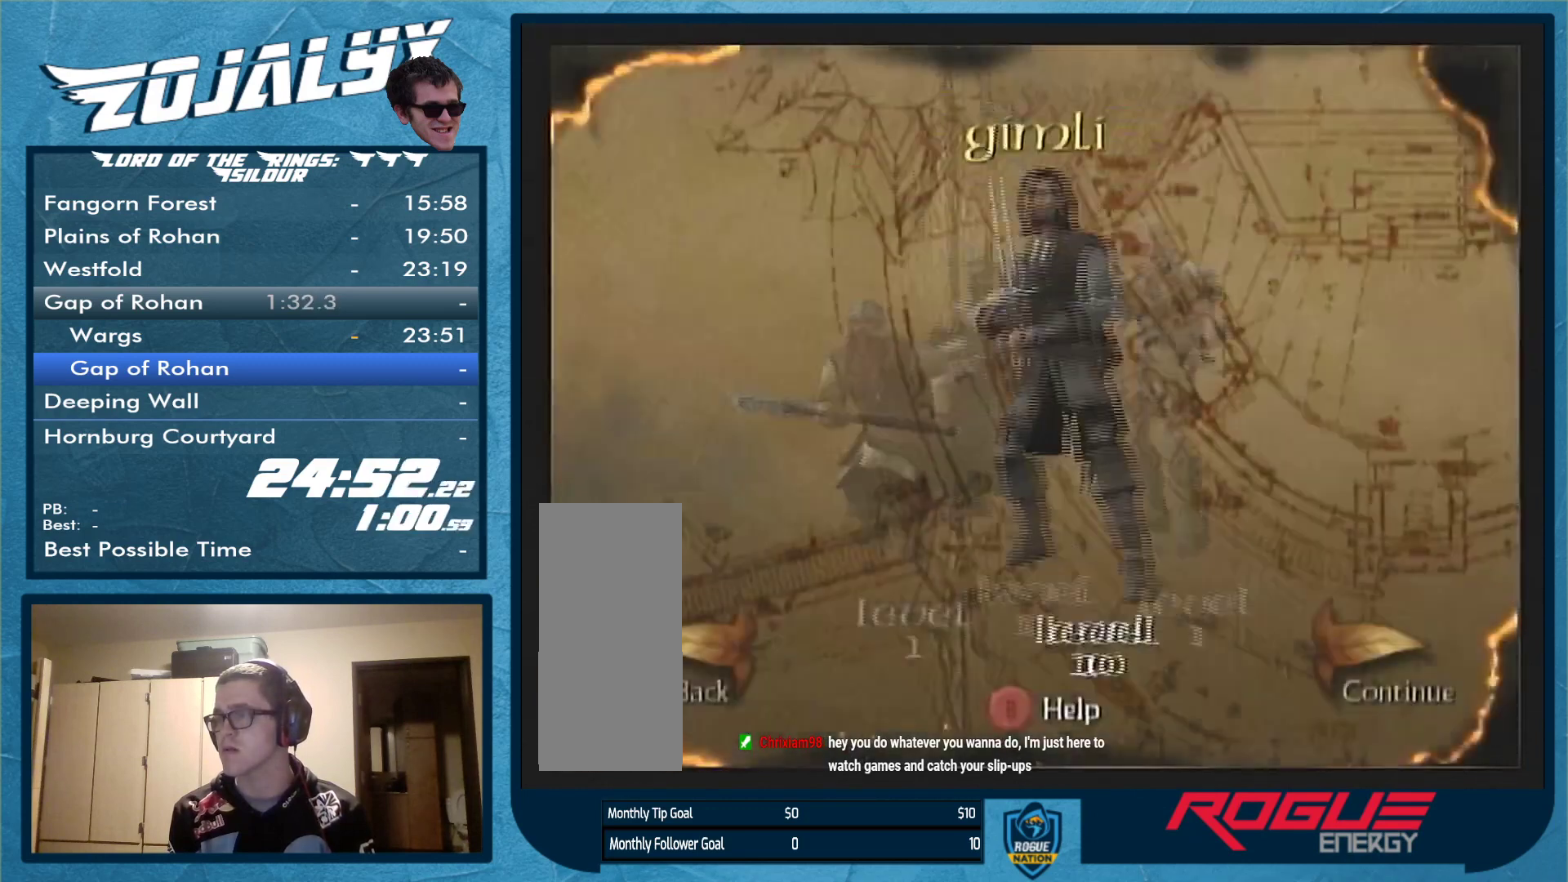
{"buttons": [], "left_stick": "center", "right_stick": "center", "events": [[67, "left_stick", "left"], [133, "left_stick", "center"]]}
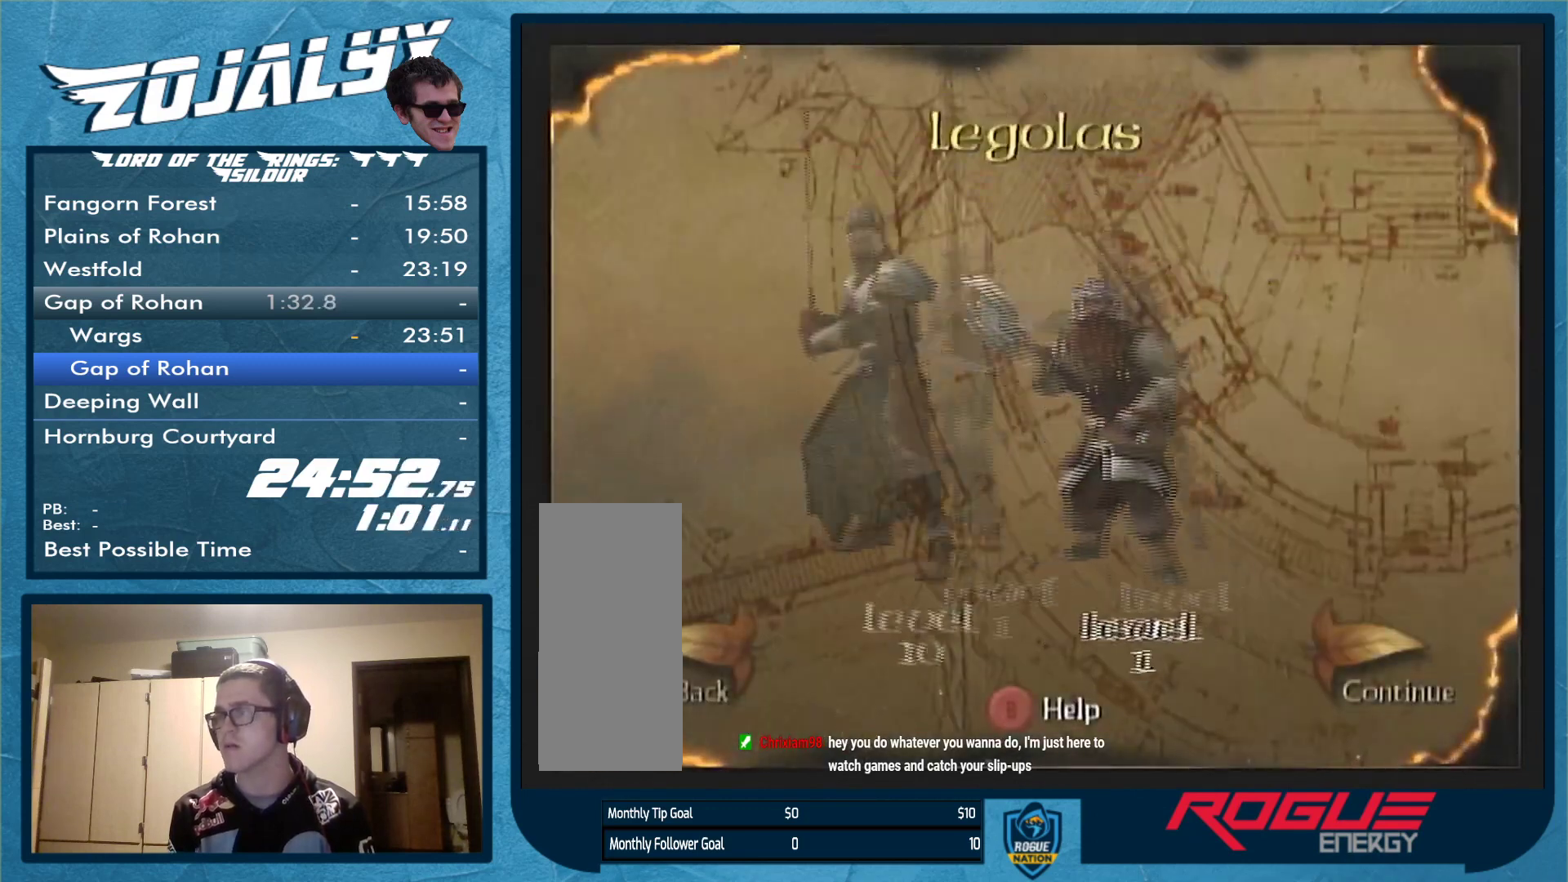
{"buttons": [], "left_stick": "center", "right_stick": "center", "events": [[100, "left_stick", "right"], [200, "left_stick", "center"]]}
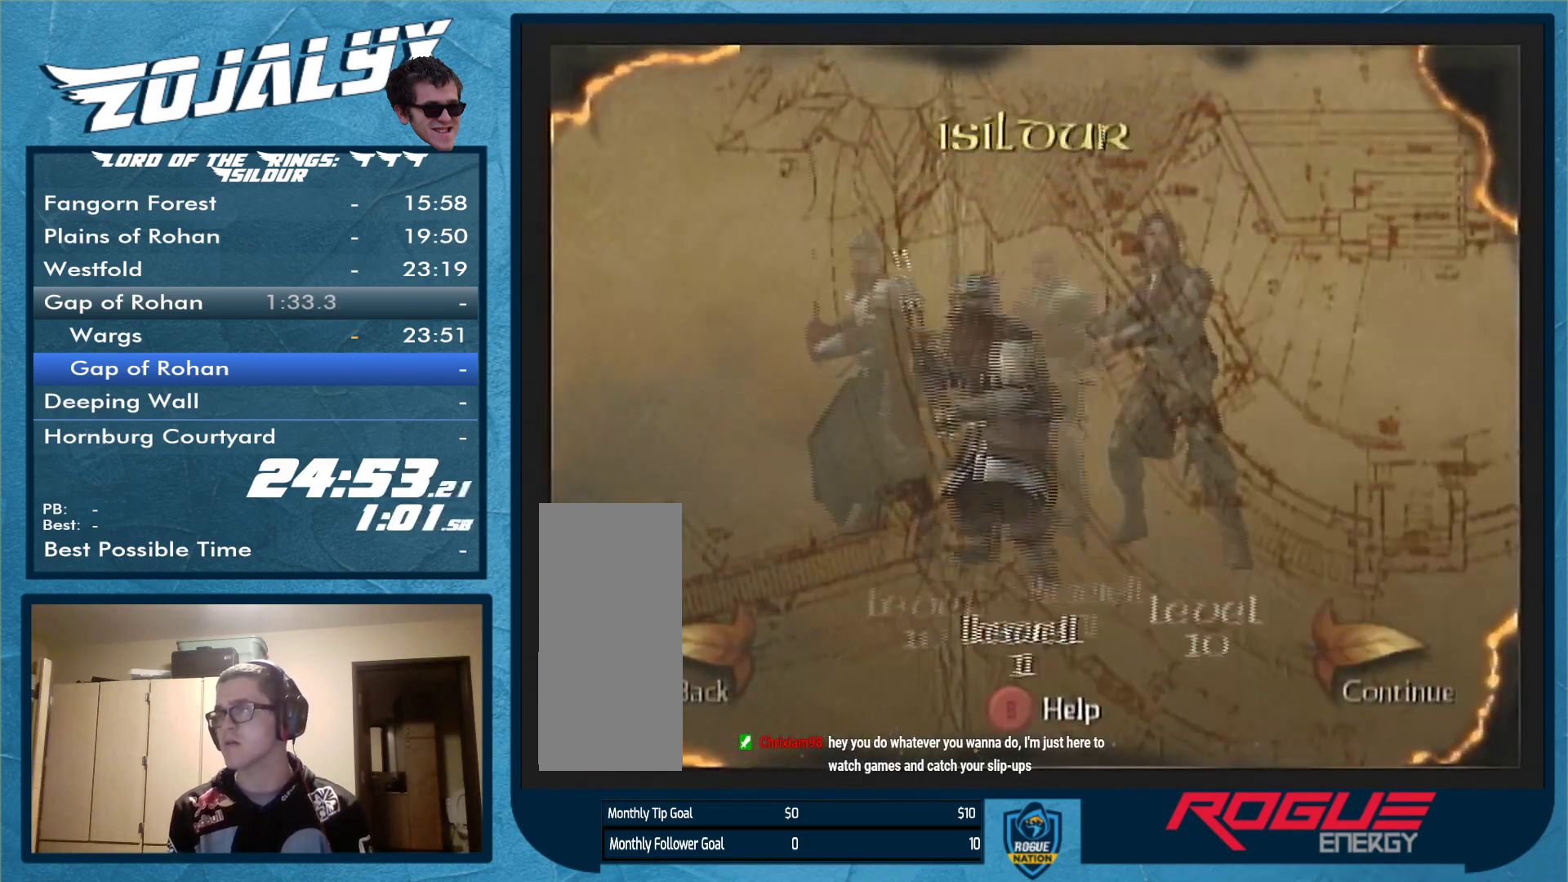
{"buttons": [], "left_stick": "center", "right_stick": "center", "events": [[200, "A", "down"], [267, "A", "up"], [333, "A", "down"], [467, "A", "up"]]}
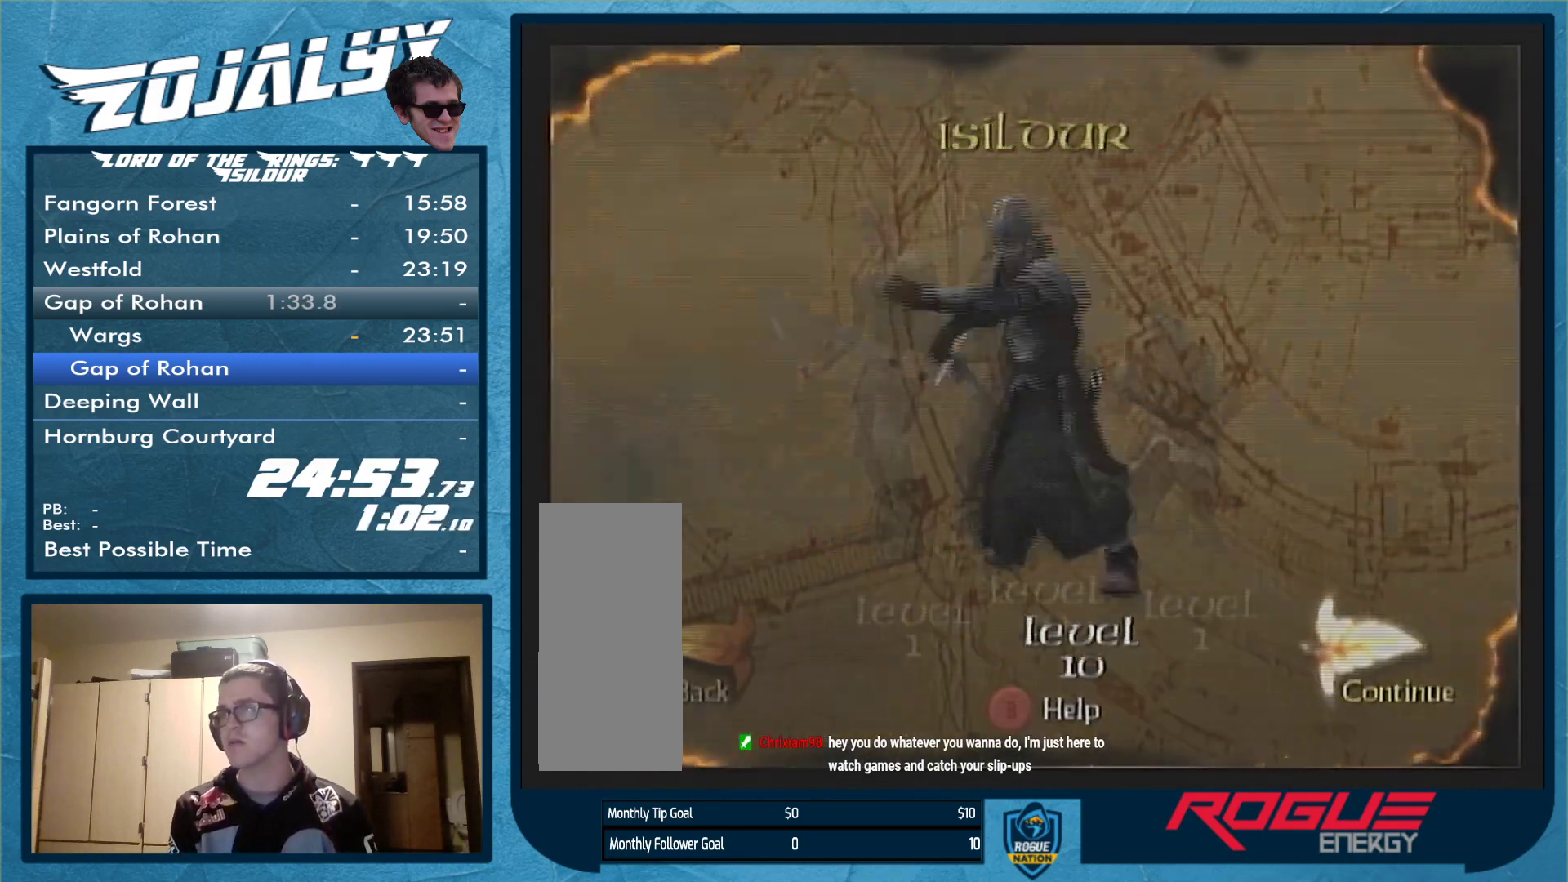
{"buttons": [], "left_stick": "center", "right_stick": "center", "events": []}
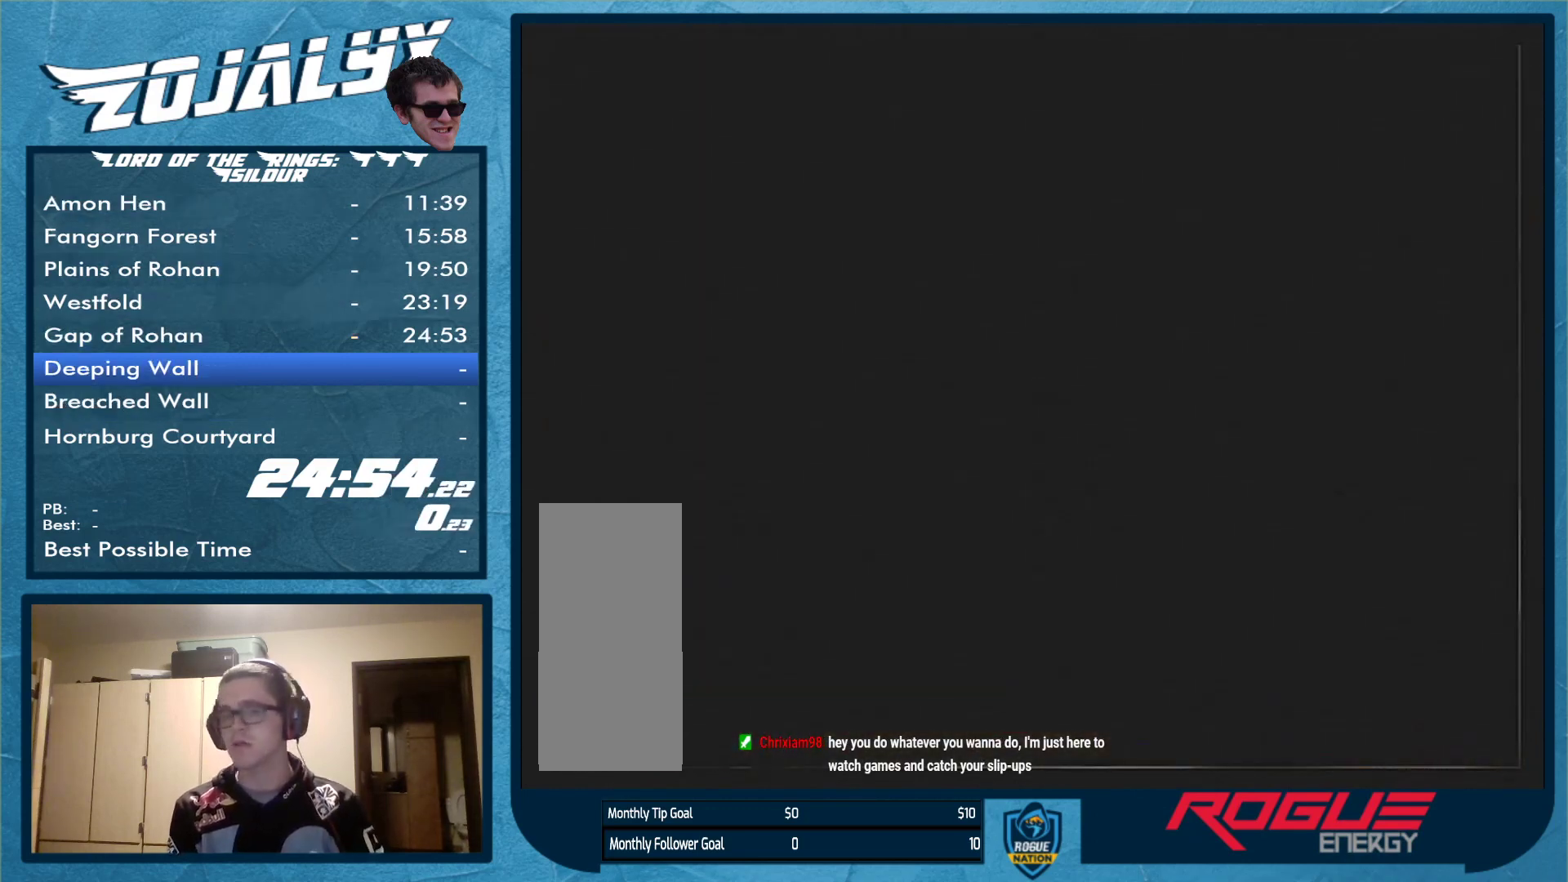
{"buttons": ["A"], "left_stick": "center", "right_stick": "center", "events": [[467, "A", "down"]]}
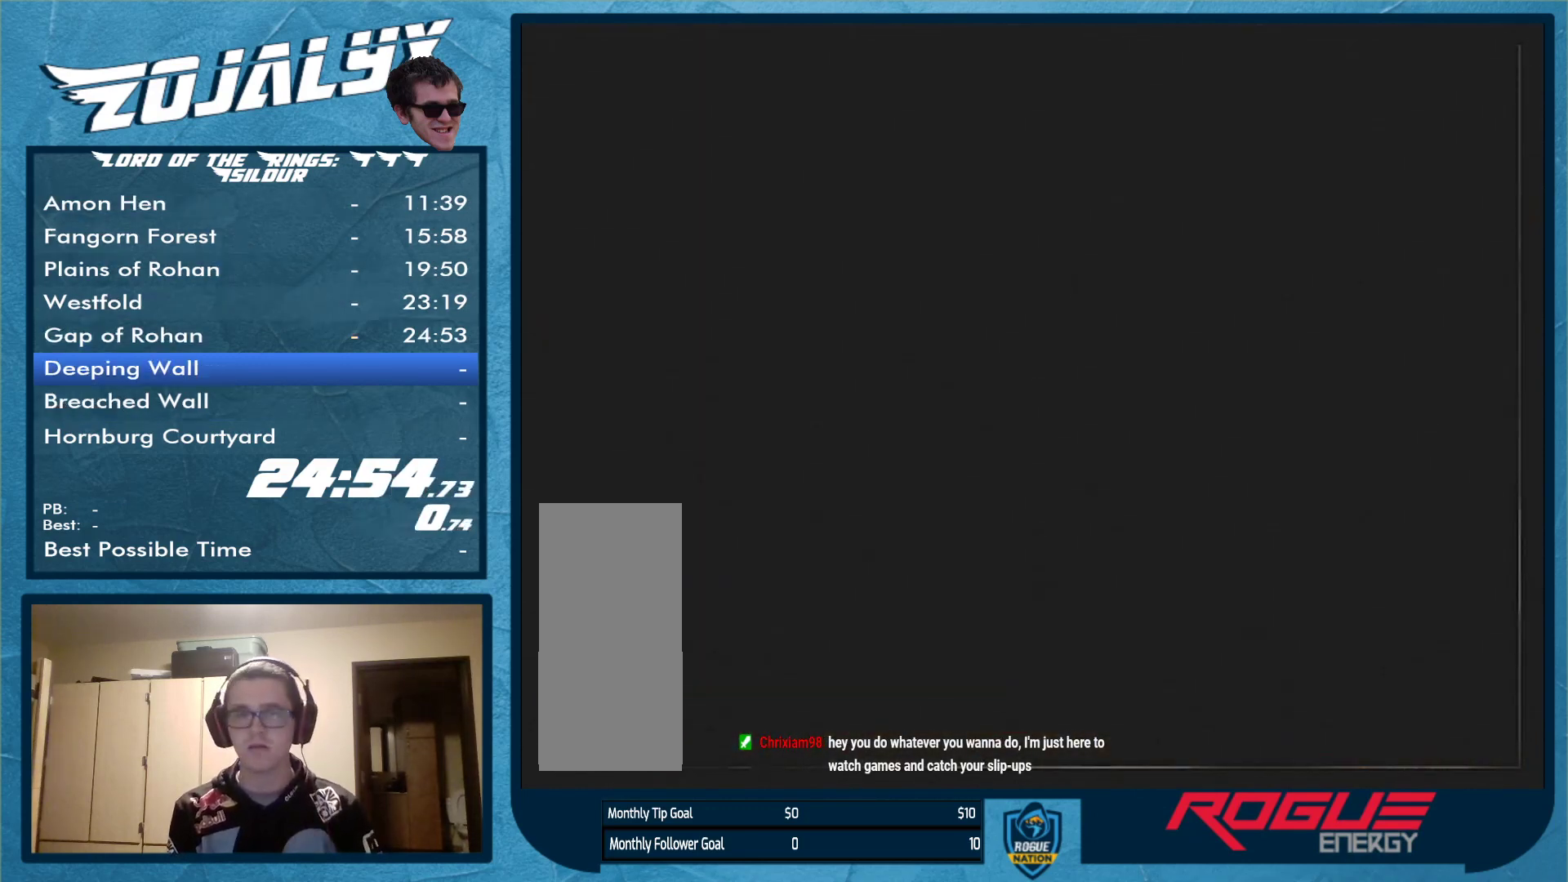
{"buttons": ["A"], "left_stick": "center", "right_stick": "center", "events": [[67, "A", "up"], [133, "A", "down"], [233, "A", "up"], [300, "A", "down"], [400, "A", "up"], [433, "A", "down"]]}
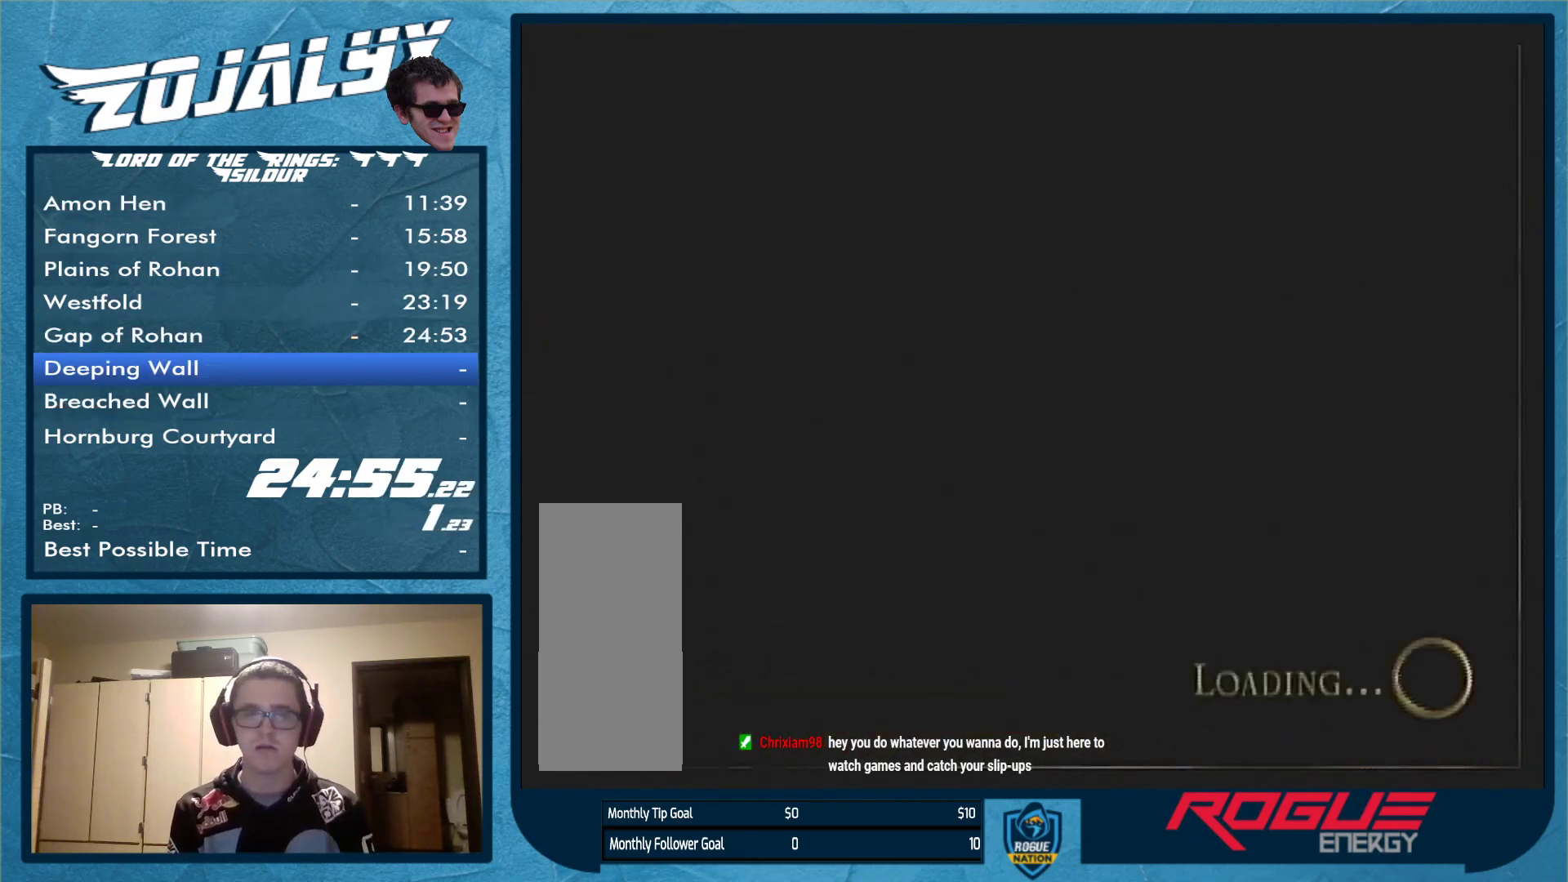
{"buttons": ["A"], "left_stick": "center", "right_stick": "center", "events": [[67, "A", "up"], [133, "A", "down"], [200, "A", "up"], [300, "A", "down"], [367, "A", "up"], [433, "A", "down"]]}
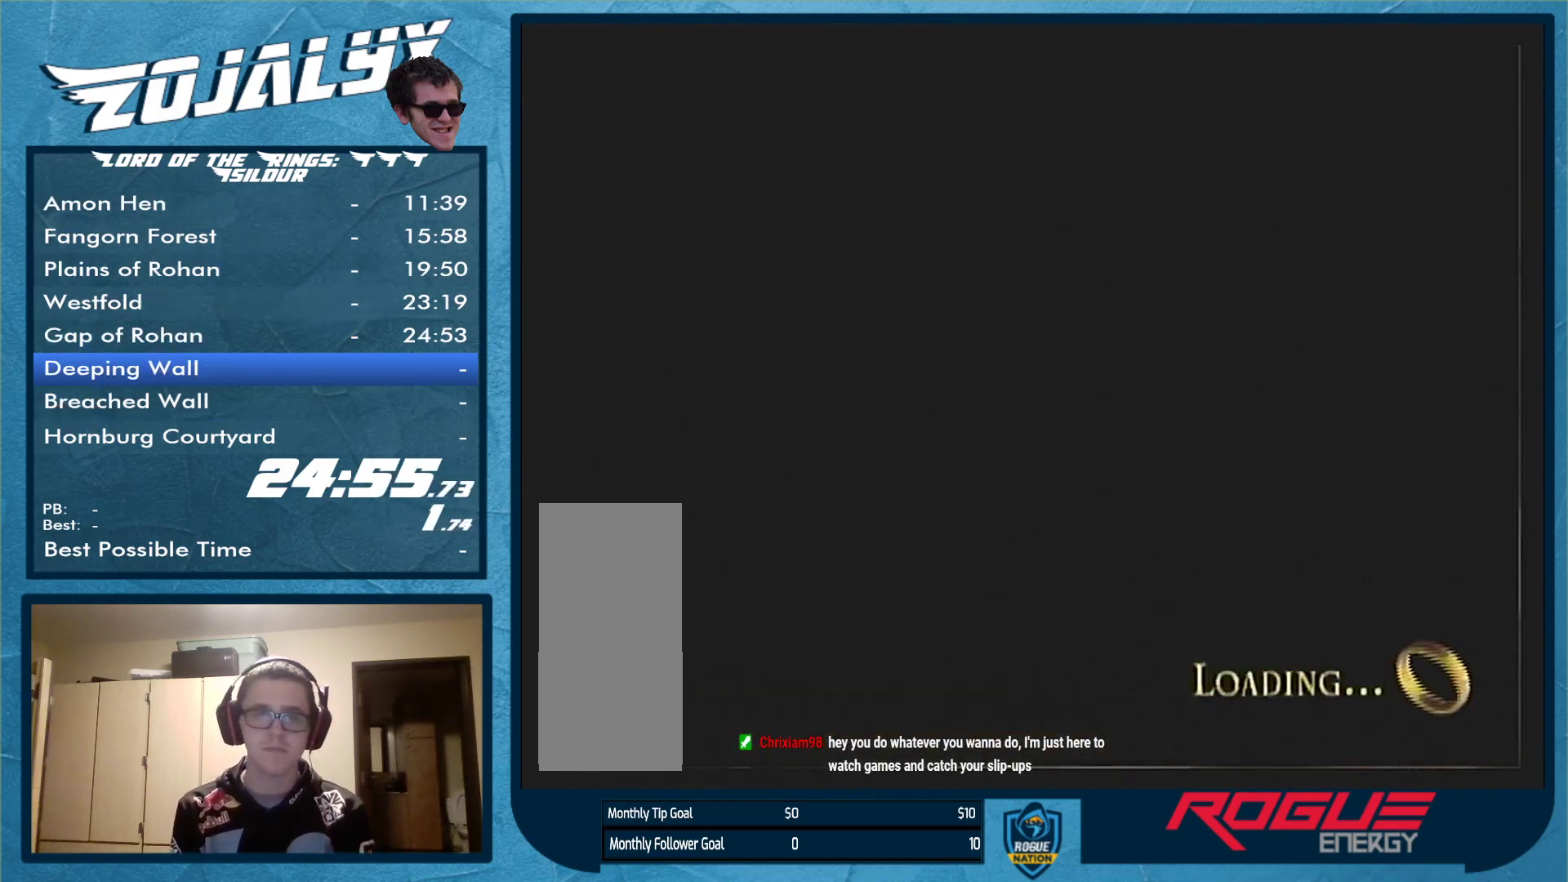
{"buttons": ["A"], "left_stick": "center", "right_stick": "center", "events": [[33, "A", "up"], [100, "A", "down"], [233, "A", "up"], [367, "A", "down"], [400, "A", "up"], [467, "A", "down"]]}
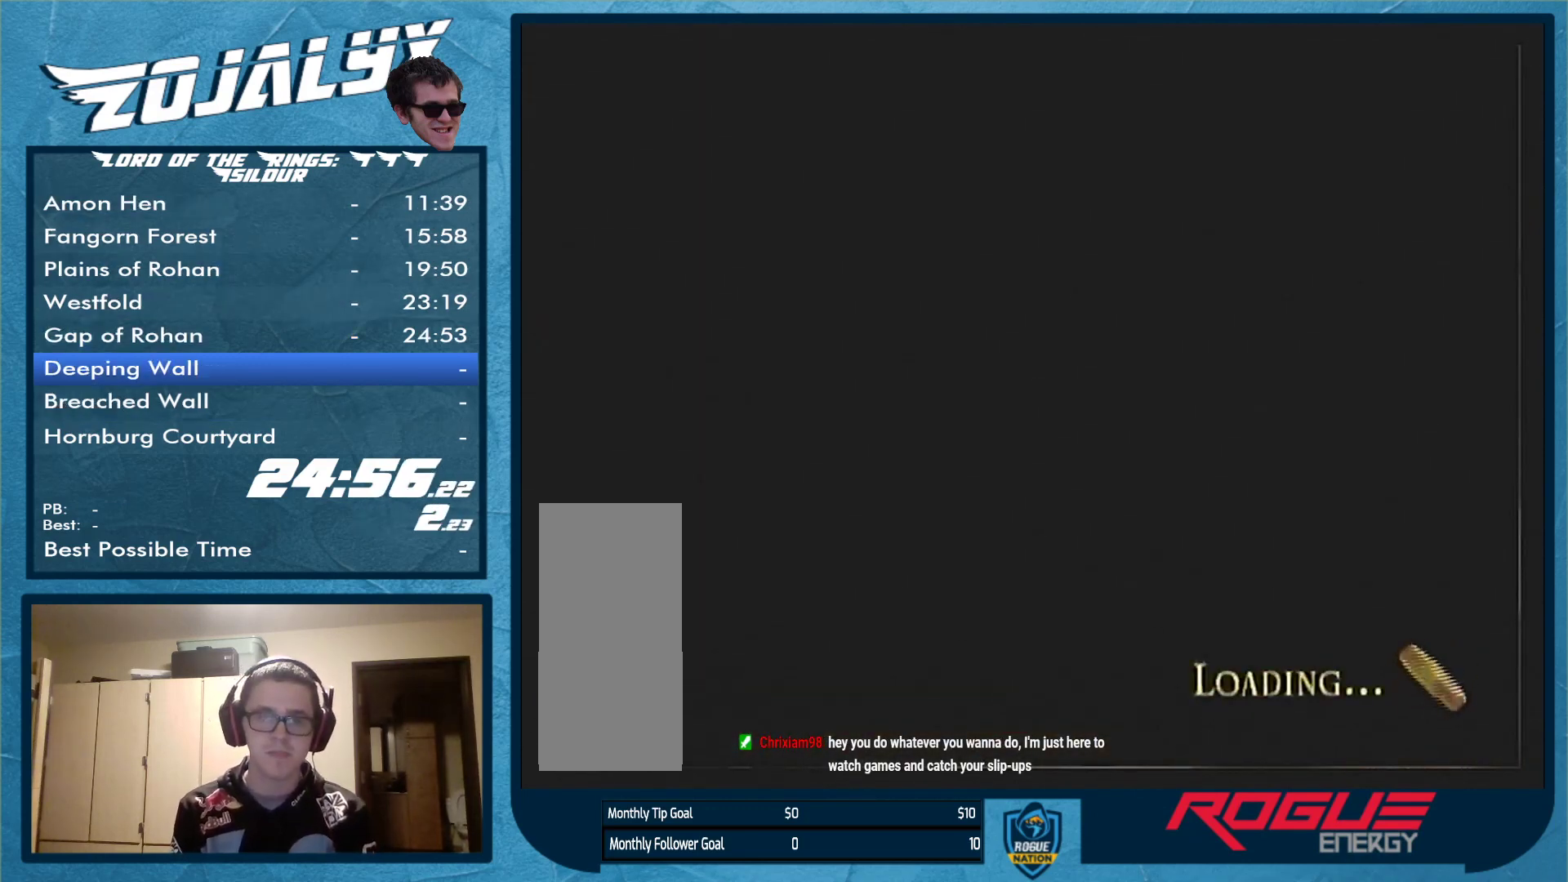
{"buttons": [], "left_stick": "center", "right_stick": "center", "events": [[67, "A", "up"], [100, "A", "down"], [133, "A", "up"], [233, "A", "down"], [300, "A", "up"], [367, "A", "down"], [433, "A", "up"]]}
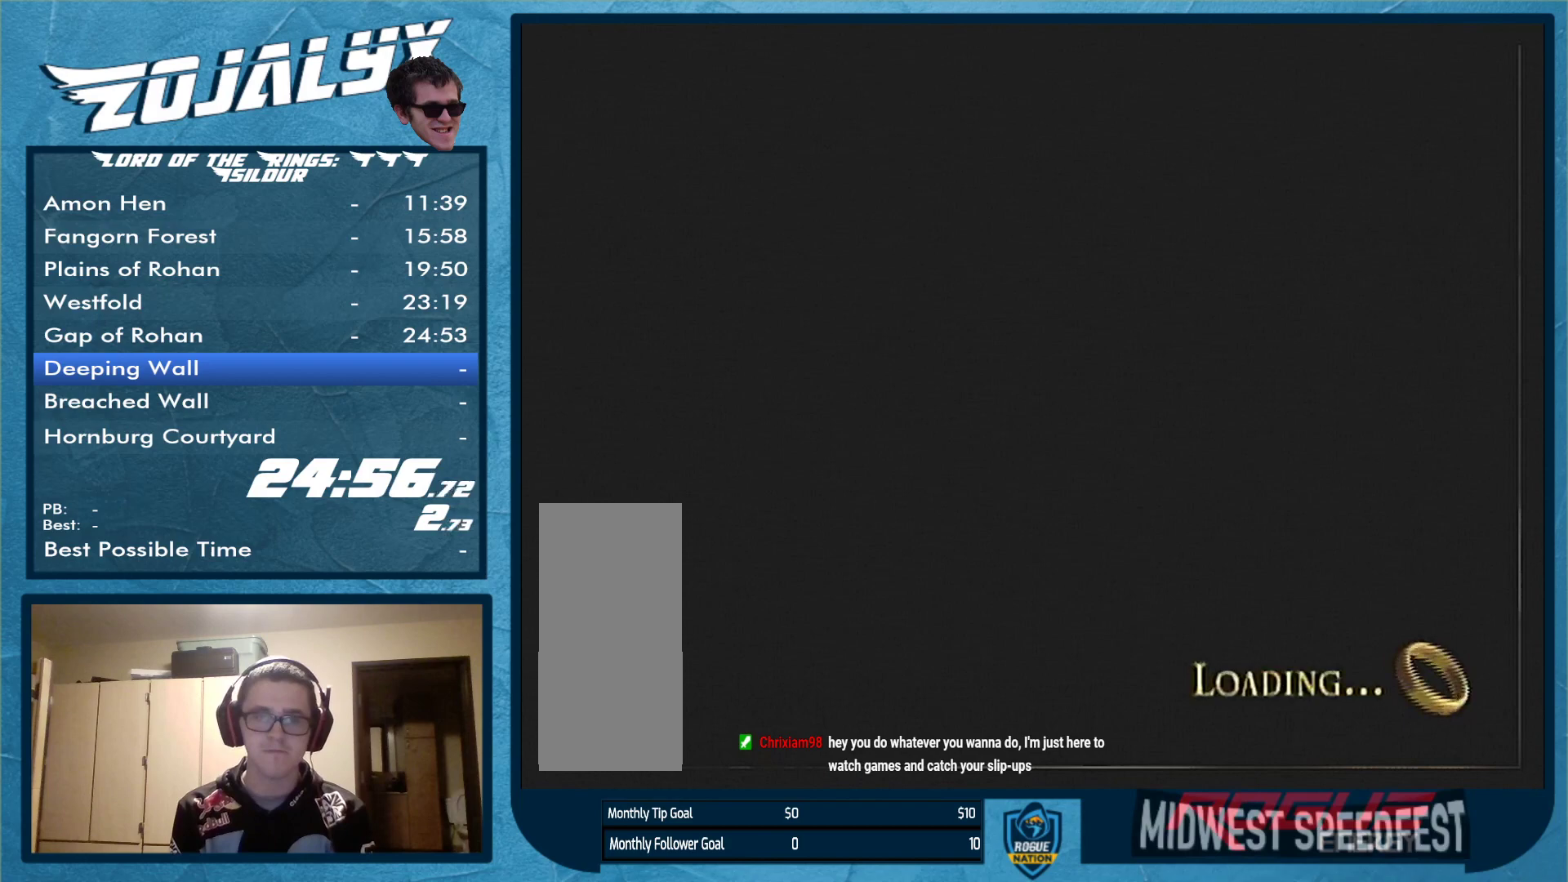
{"buttons": [], "left_stick": "center", "right_stick": "center", "events": [[33, "A", "down"], [67, "A", "up"], [133, "A", "down"], [167, "A", "up"], [267, "A", "down"], [300, "A", "up"], [400, "A", "down"], [433, "A", "up"]]}
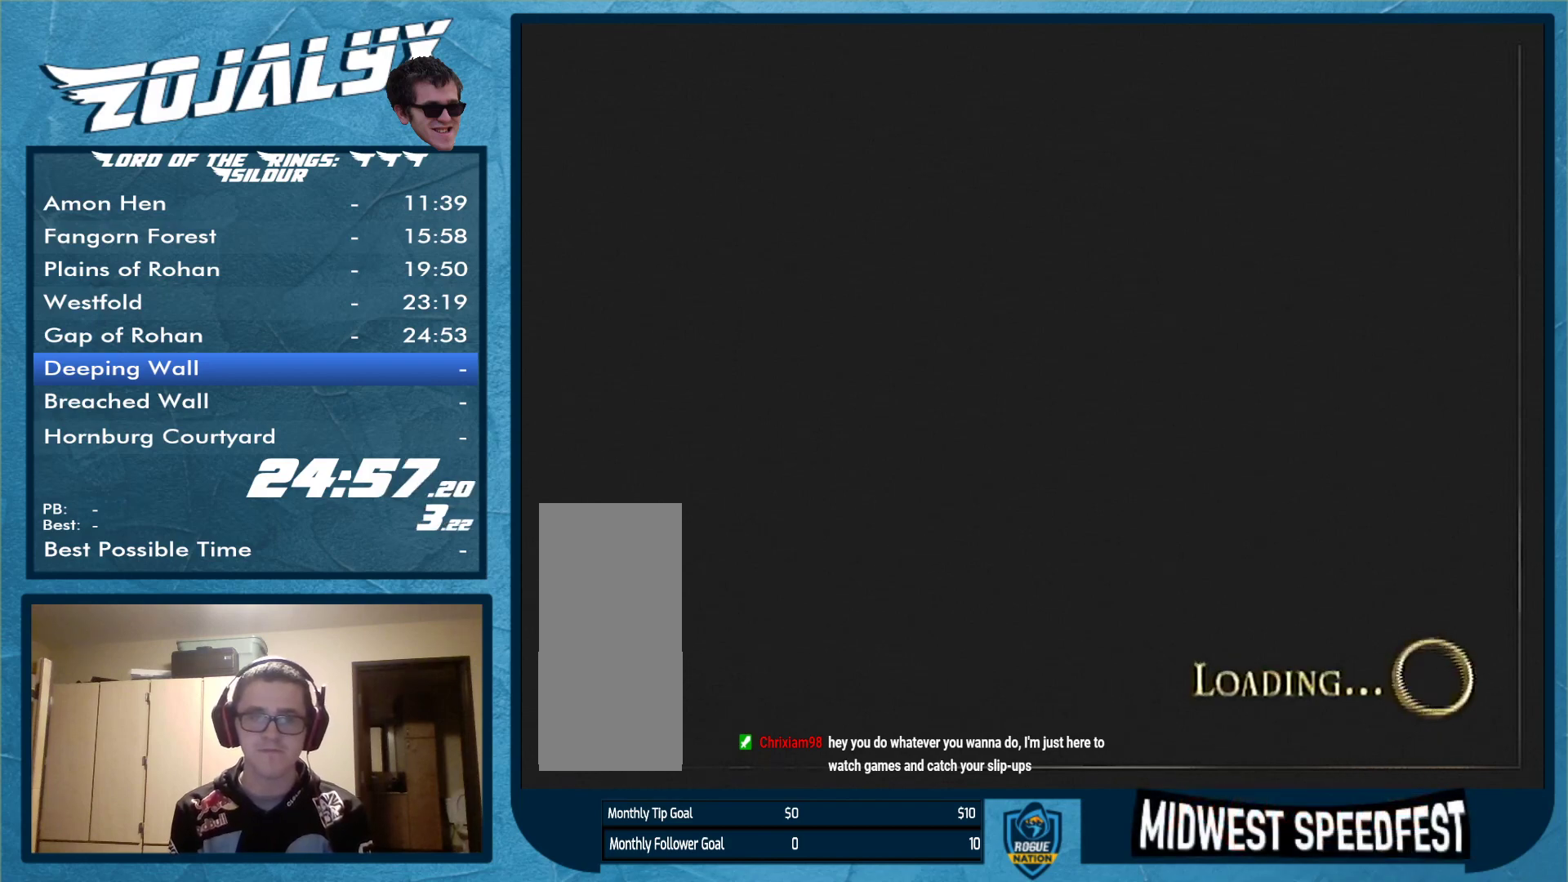
{"buttons": [], "left_stick": "center", "right_stick": "center", "events": [[67, "A", "down"], [100, "A", "up"], [167, "A", "down"], [200, "A", "up"], [333, "A", "down"], [367, "A", "up"], [467, "A", "down"], [500, "A", "up"]]}
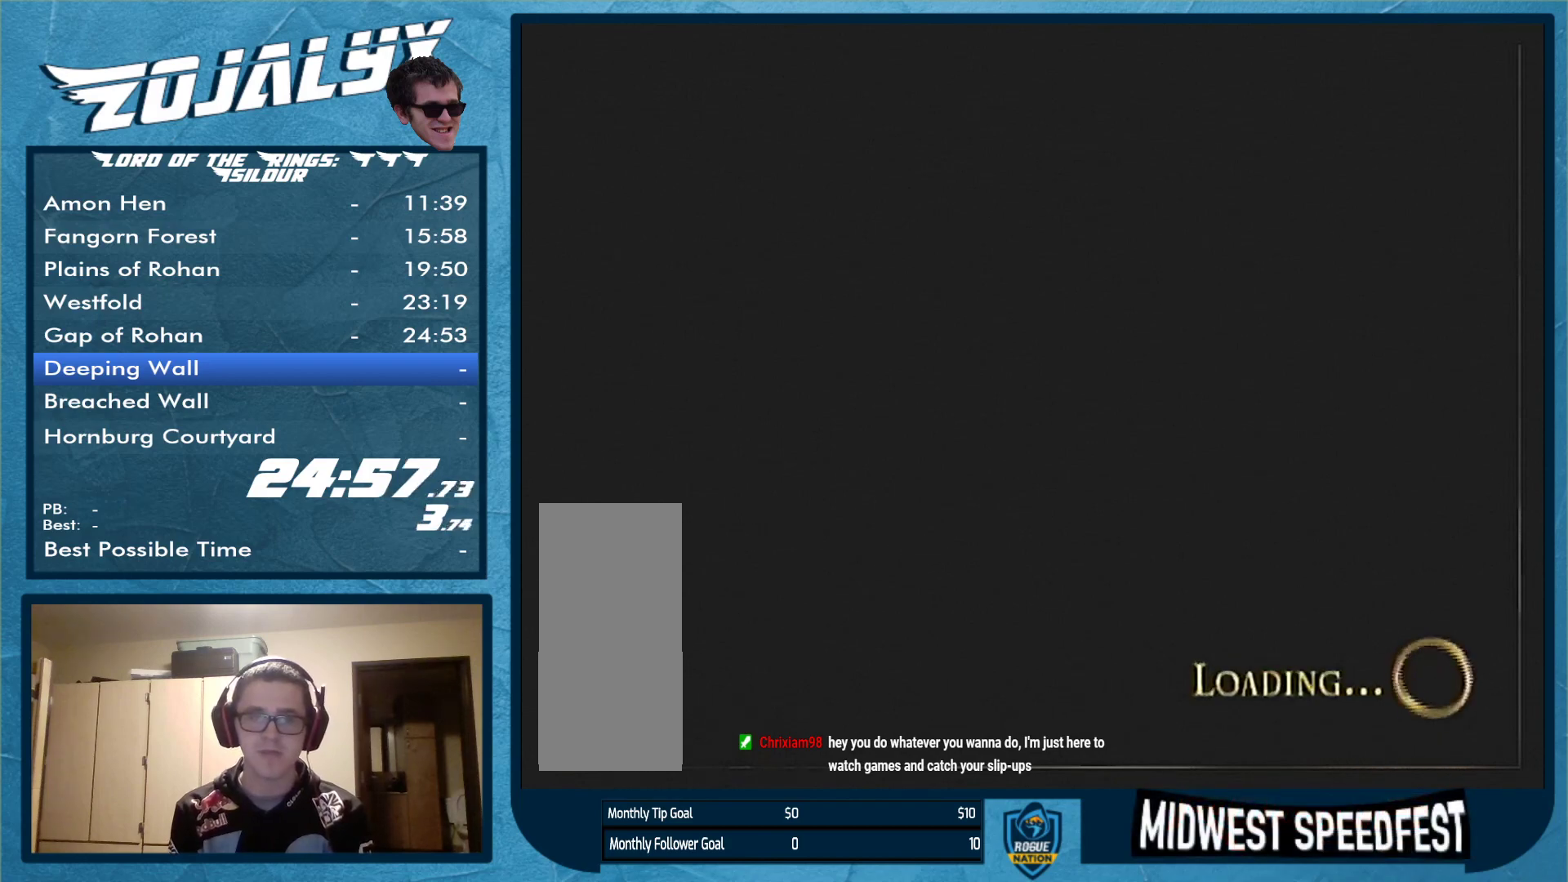
{"buttons": [], "left_stick": "center", "right_stick": "center", "events": [[100, "A", "down"], [133, "A", "up"], [233, "A", "down"], [300, "A", "up"], [367, "A", "down"], [433, "A", "up"]]}
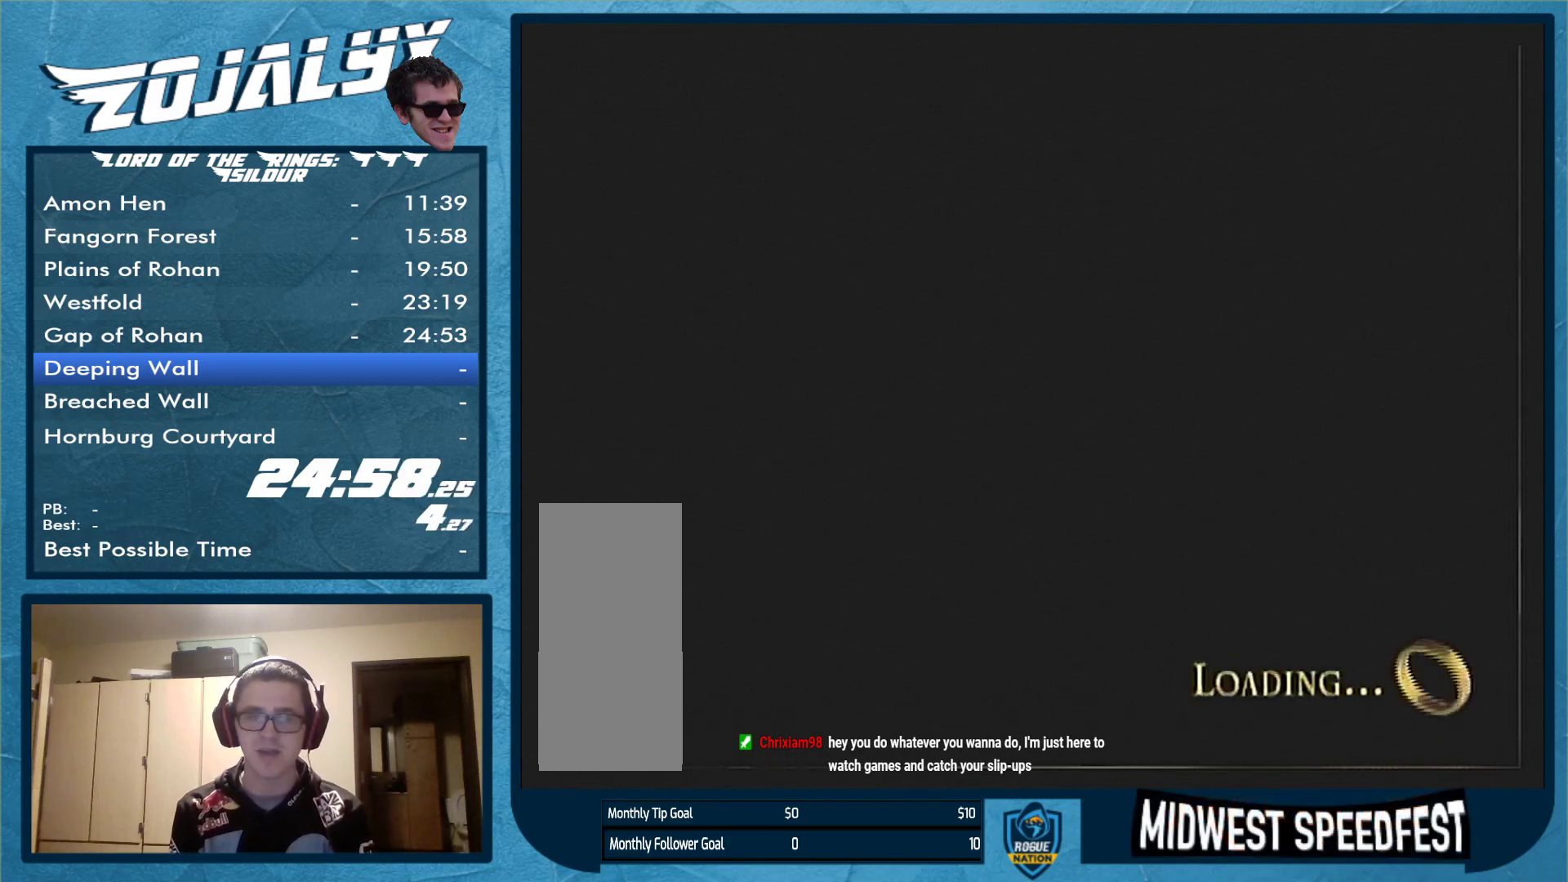
{"buttons": [], "left_stick": "center", "right_stick": "center", "events": [[33, "A", "down"], [100, "A", "up"], [167, "A", "down"], [200, "A", "up"], [300, "A", "down"], [333, "A", "up"], [400, "A", "down"], [500, "A", "up"]]}
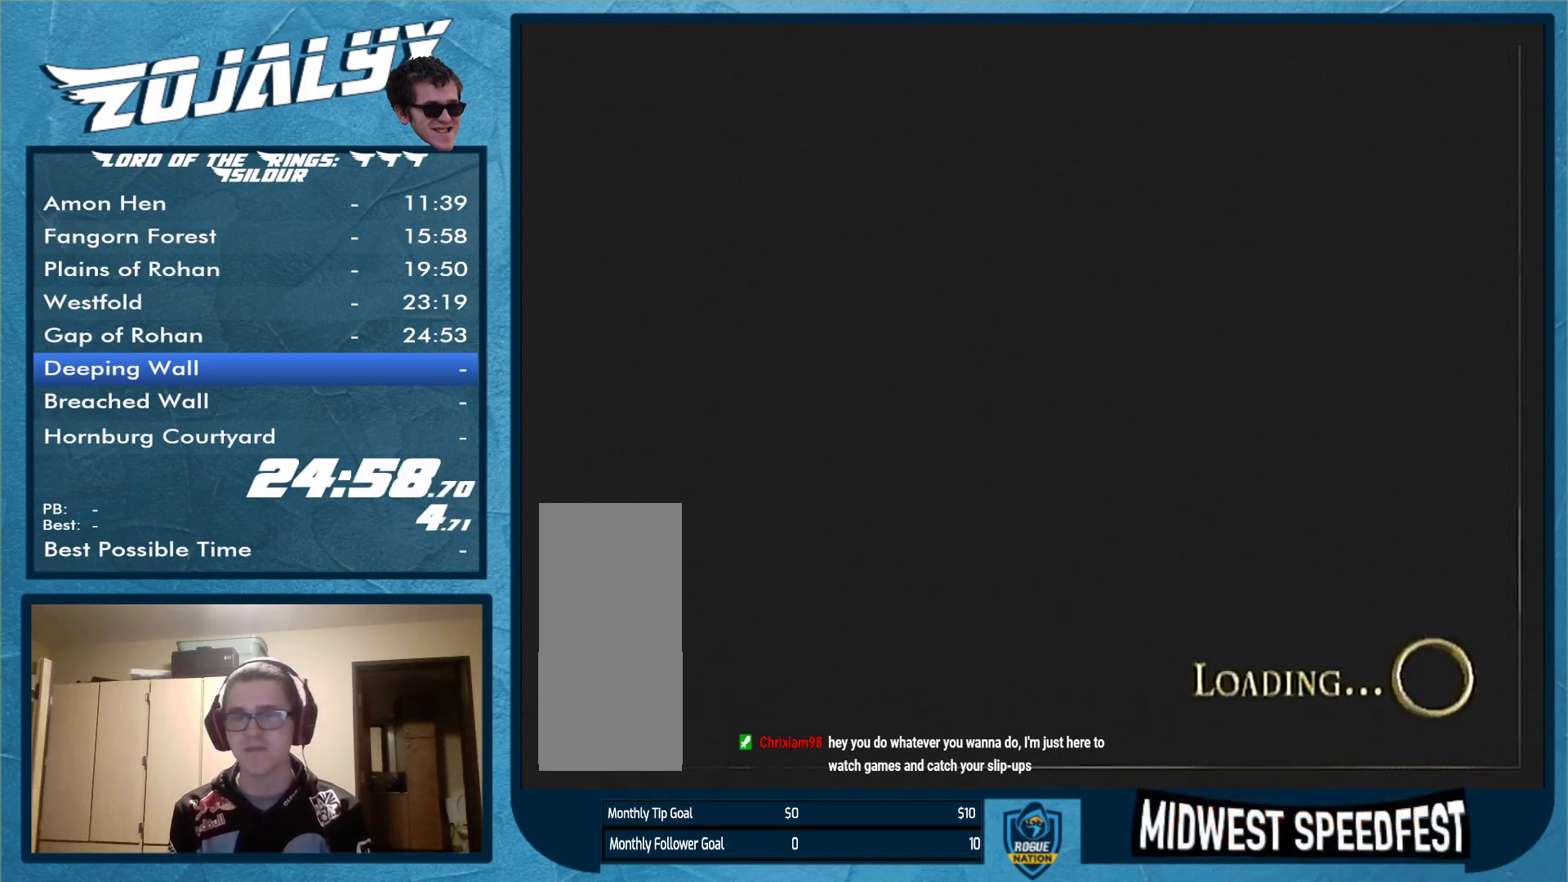
{"buttons": [], "left_stick": "center", "right_stick": "center", "events": [[67, "A", "down"], [167, "A", "up"], [200, "A", "down"], [233, "A", "up"]]}
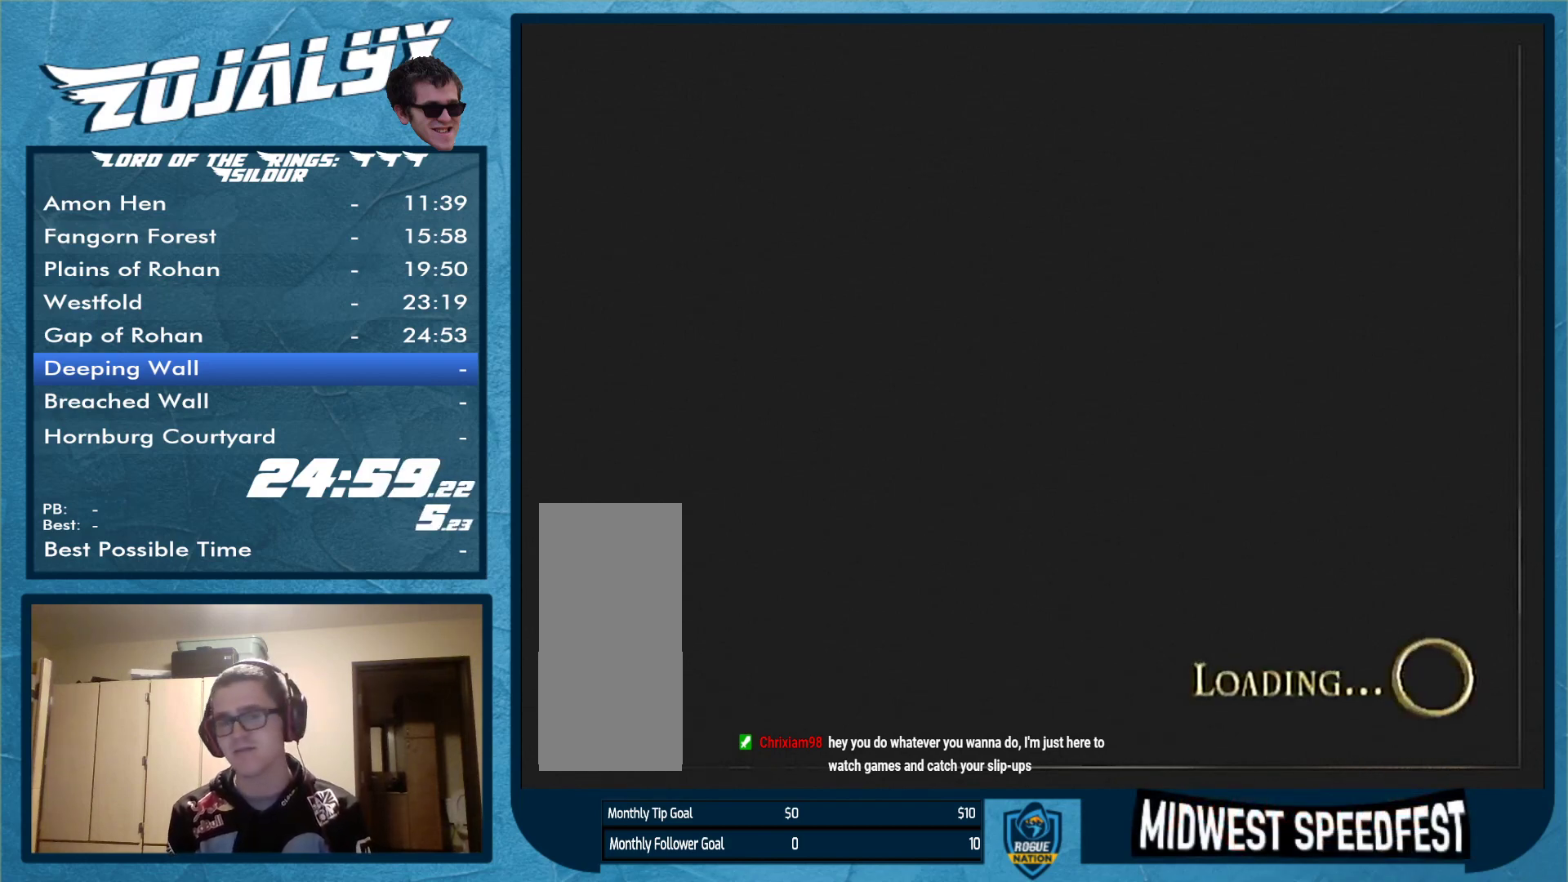
{"buttons": ["A"], "left_stick": "center", "right_stick": "center", "events": [[100, "A", "down"], [133, "A", "up"], [233, "A", "down"], [267, "A", "up"], [367, "A", "down"], [400, "A", "up"], [500, "A", "down"]]}
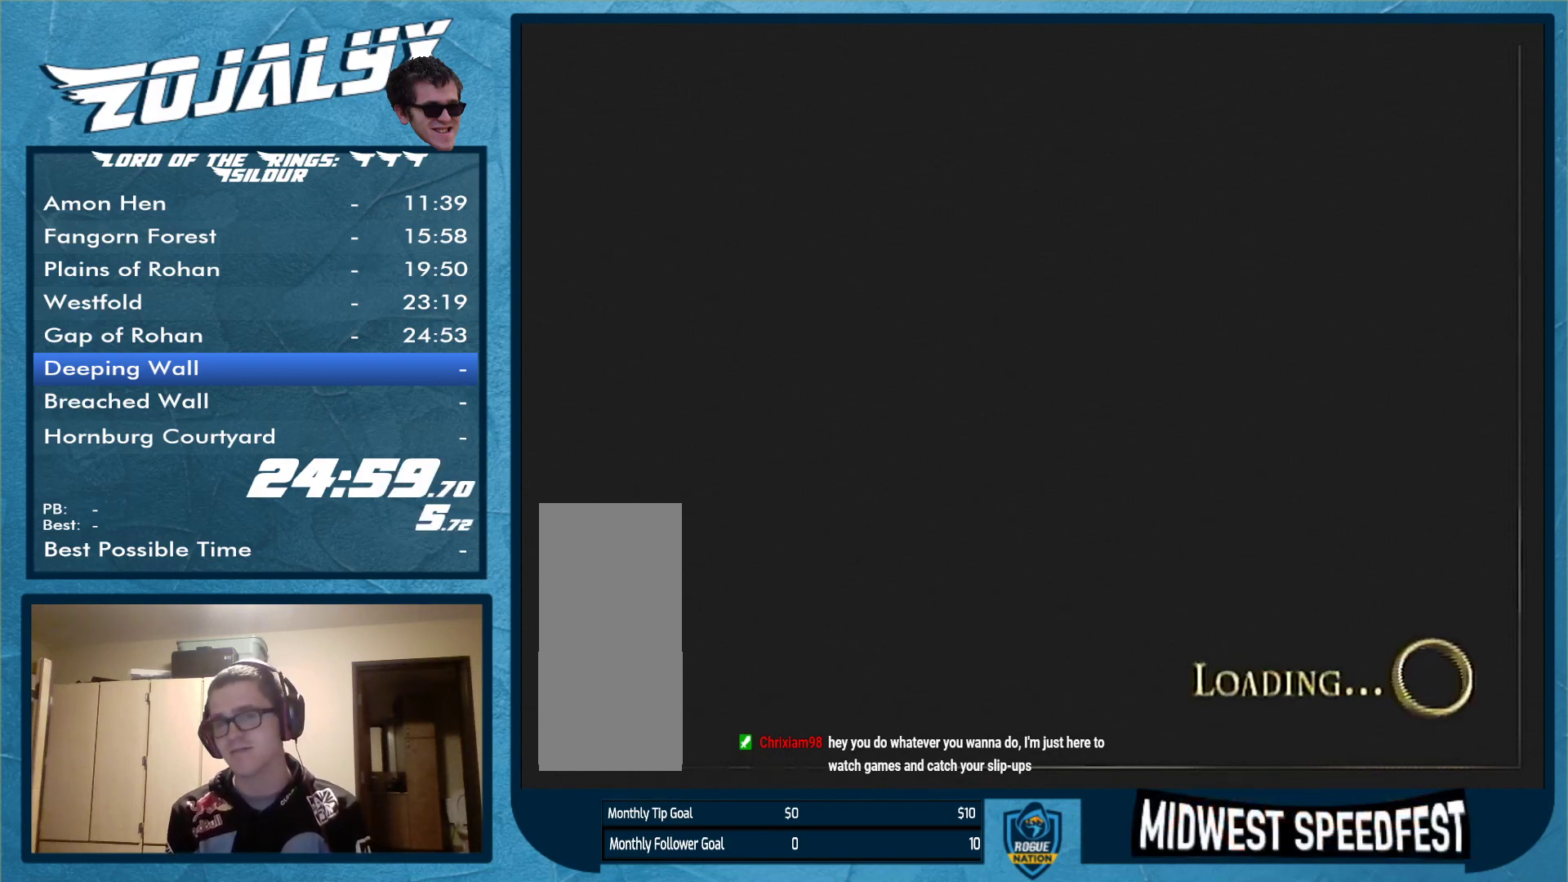
{"buttons": [], "left_stick": "center", "right_stick": "center", "events": [[67, "A", "up"], [100, "A", "down"], [133, "A", "up"], [267, "A", "down"], [300, "A", "up"], [367, "A", "down"], [433, "A", "up"]]}
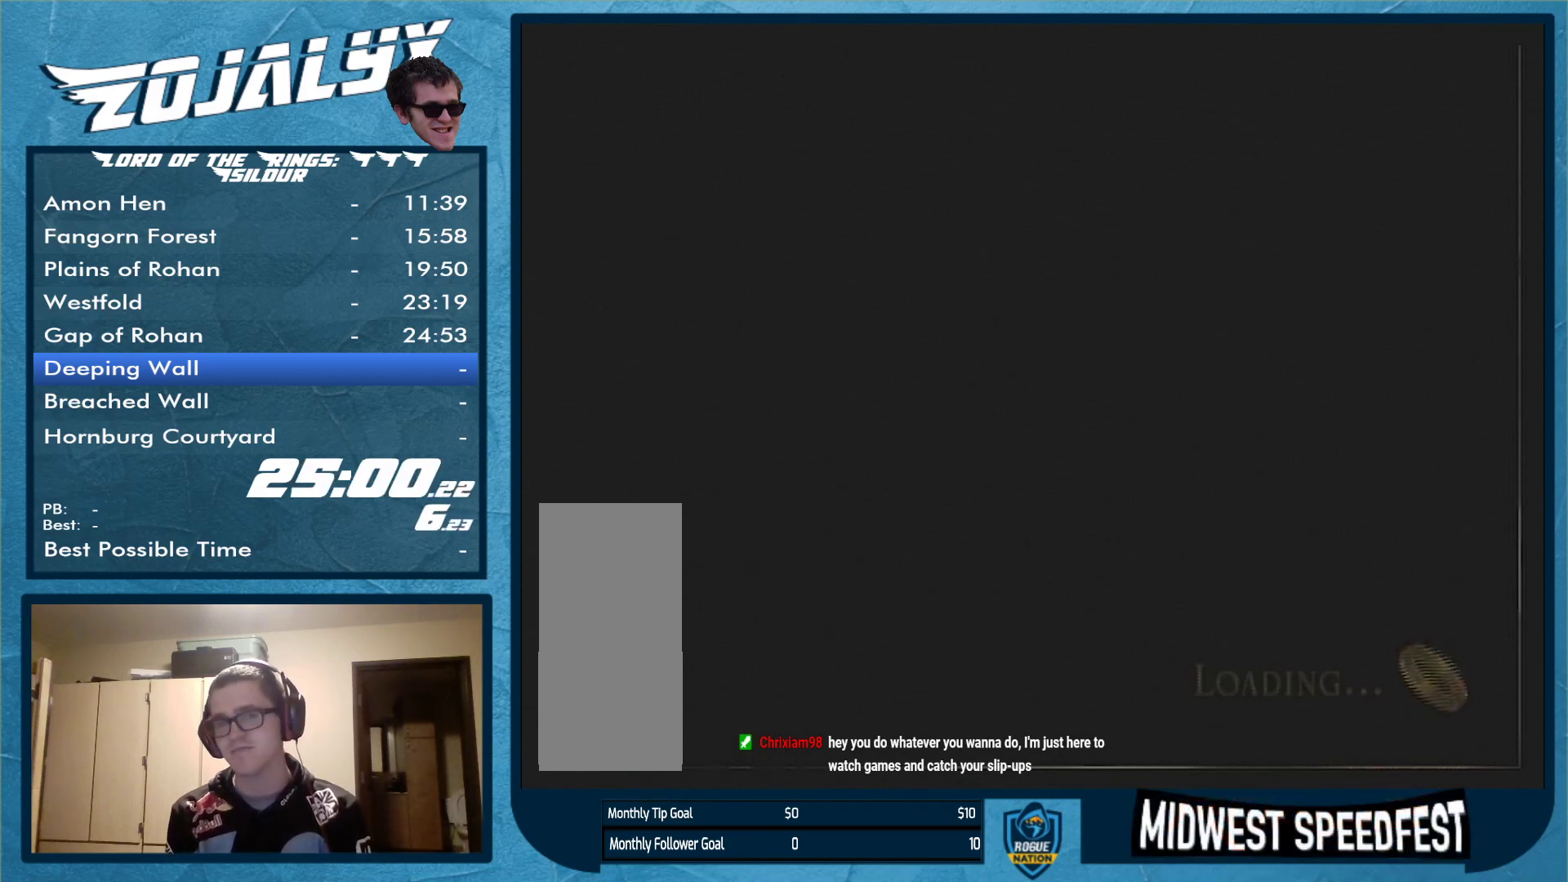
{"buttons": [], "left_stick": "center", "right_stick": "center", "events": [[33, "A", "down"], [67, "A", "up"], [133, "A", "down"], [200, "A", "up"], [300, "A", "down"], [333, "A", "up"], [433, "A", "down"], [500, "A", "up"]]}
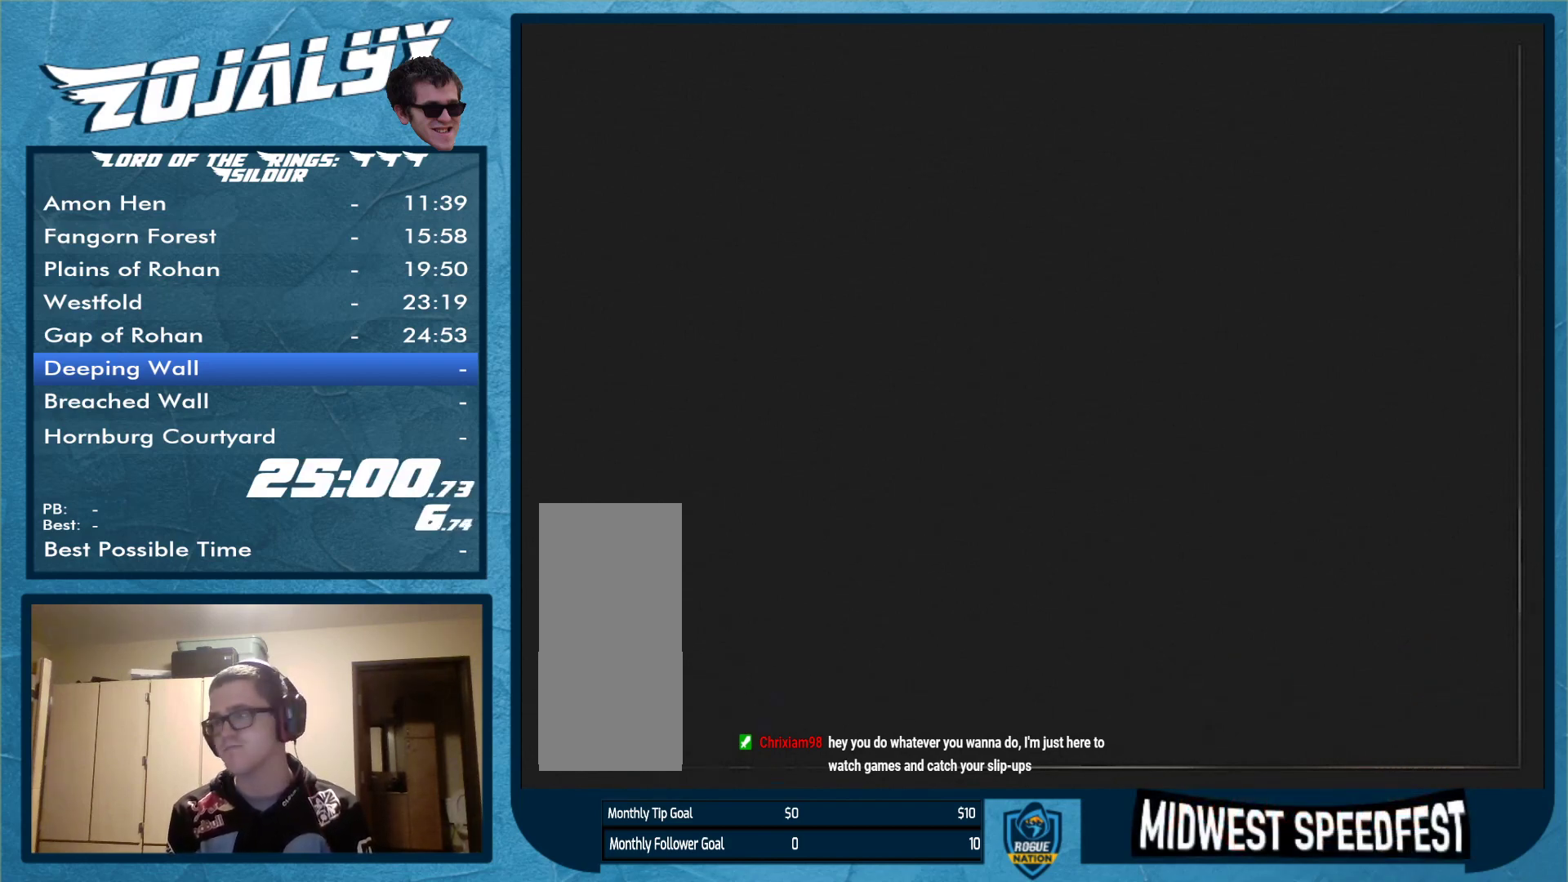
{"buttons": [], "left_stick": "center", "right_stick": "center", "events": [[67, "A", "down"], [133, "A", "up"], [200, "A", "down"], [233, "A", "up"], [300, "A", "down"], [367, "A", "up"], [433, "A", "down"], [500, "A", "up"]]}
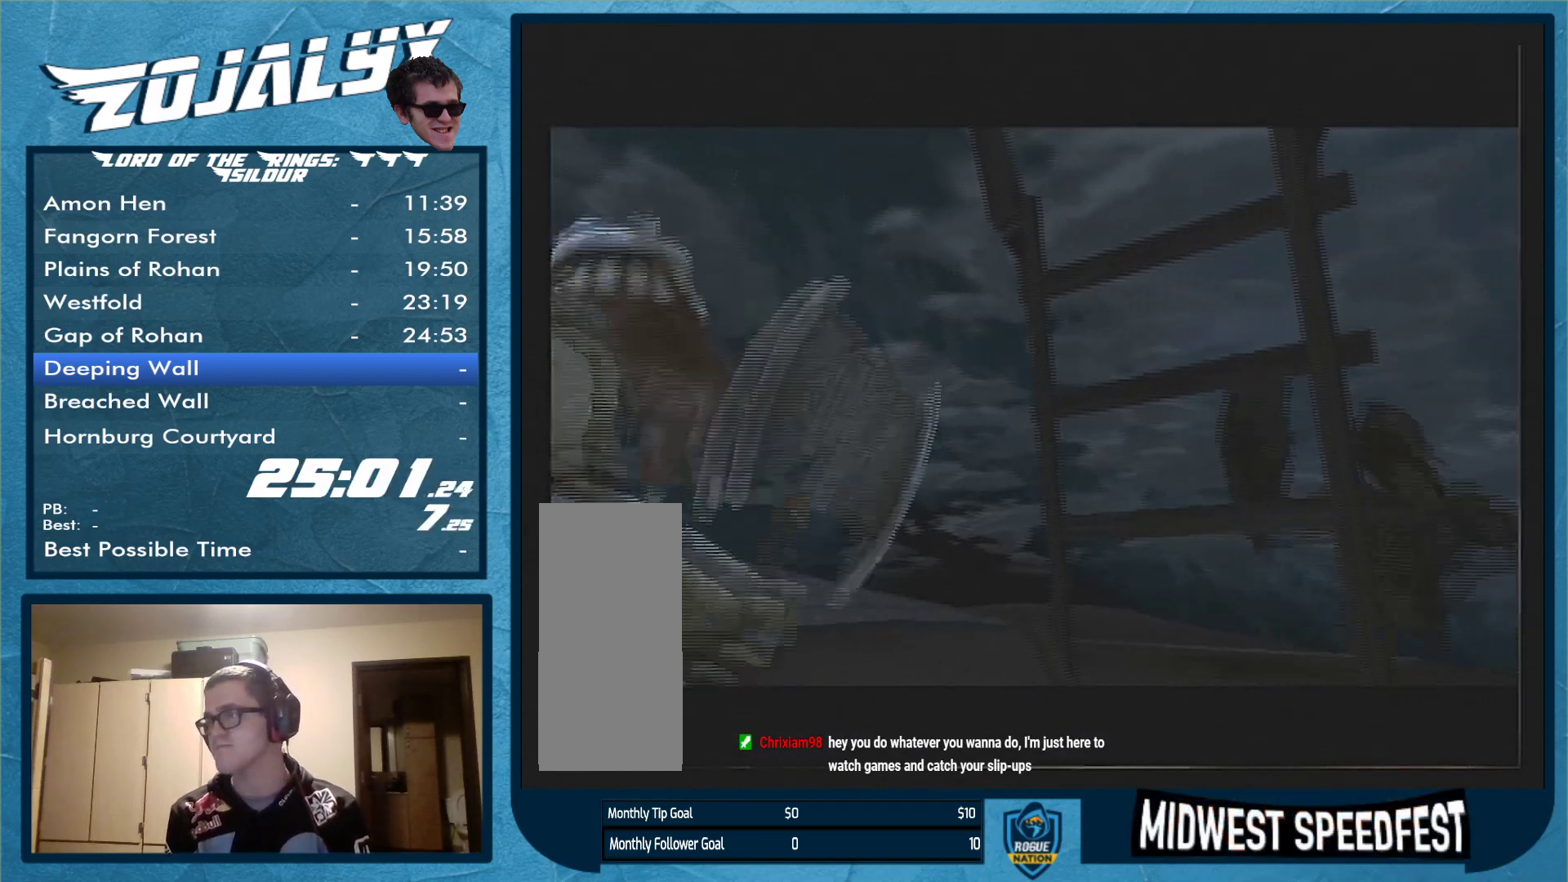
{"buttons": [], "left_stick": "center", "right_stick": "center", "events": []}
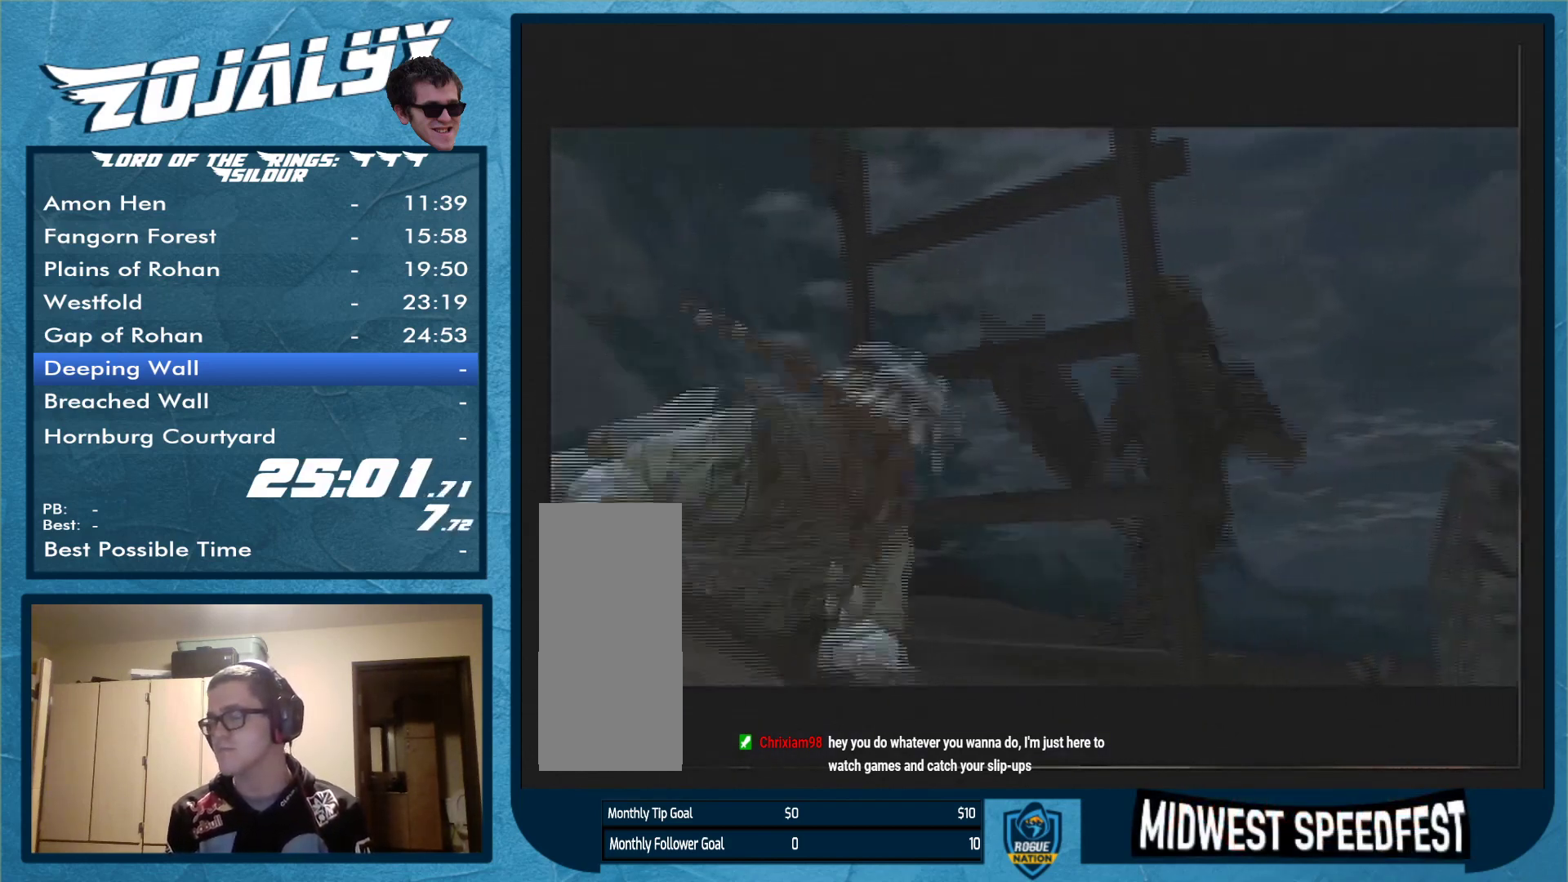
{"buttons": [], "left_stick": "center", "right_stick": "center", "events": []}
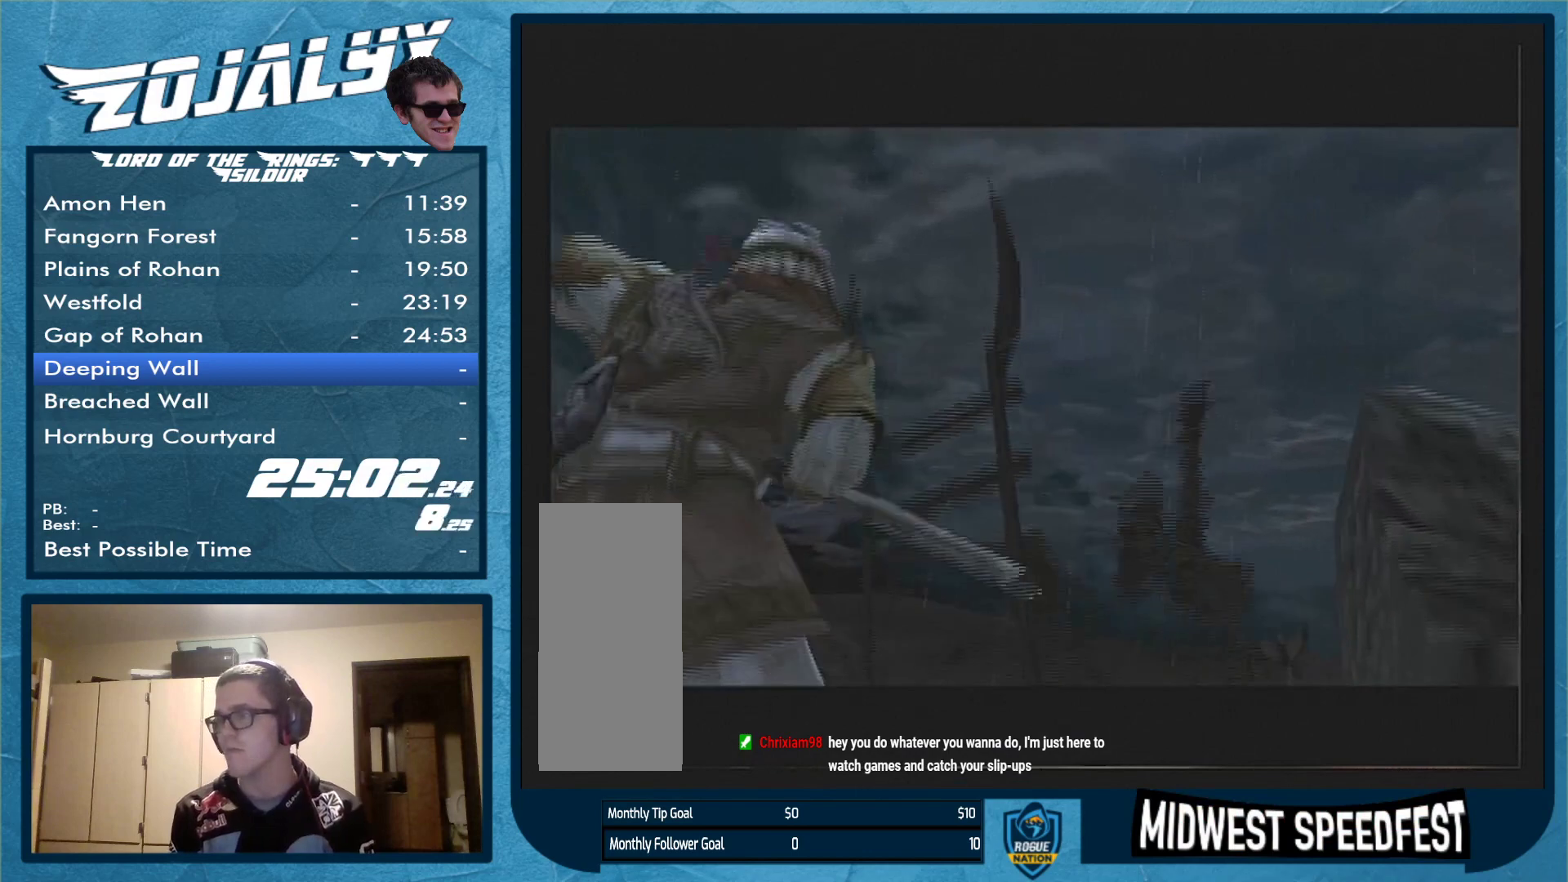
{"buttons": [], "left_stick": "center", "right_stick": "center", "events": []}
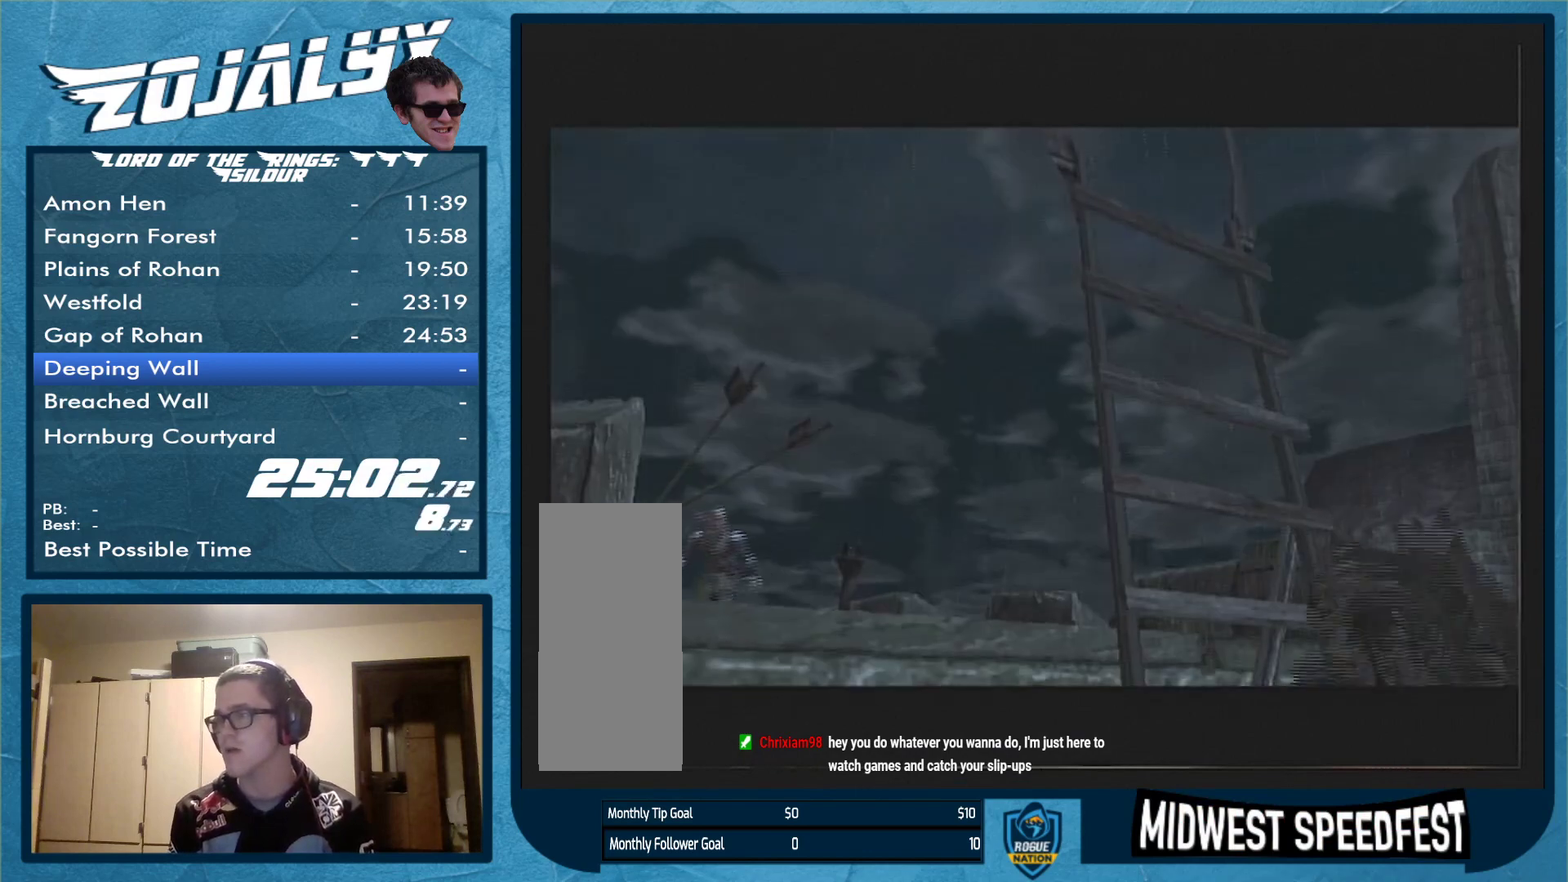
{"buttons": [], "left_stick": "center", "right_stick": "center", "events": []}
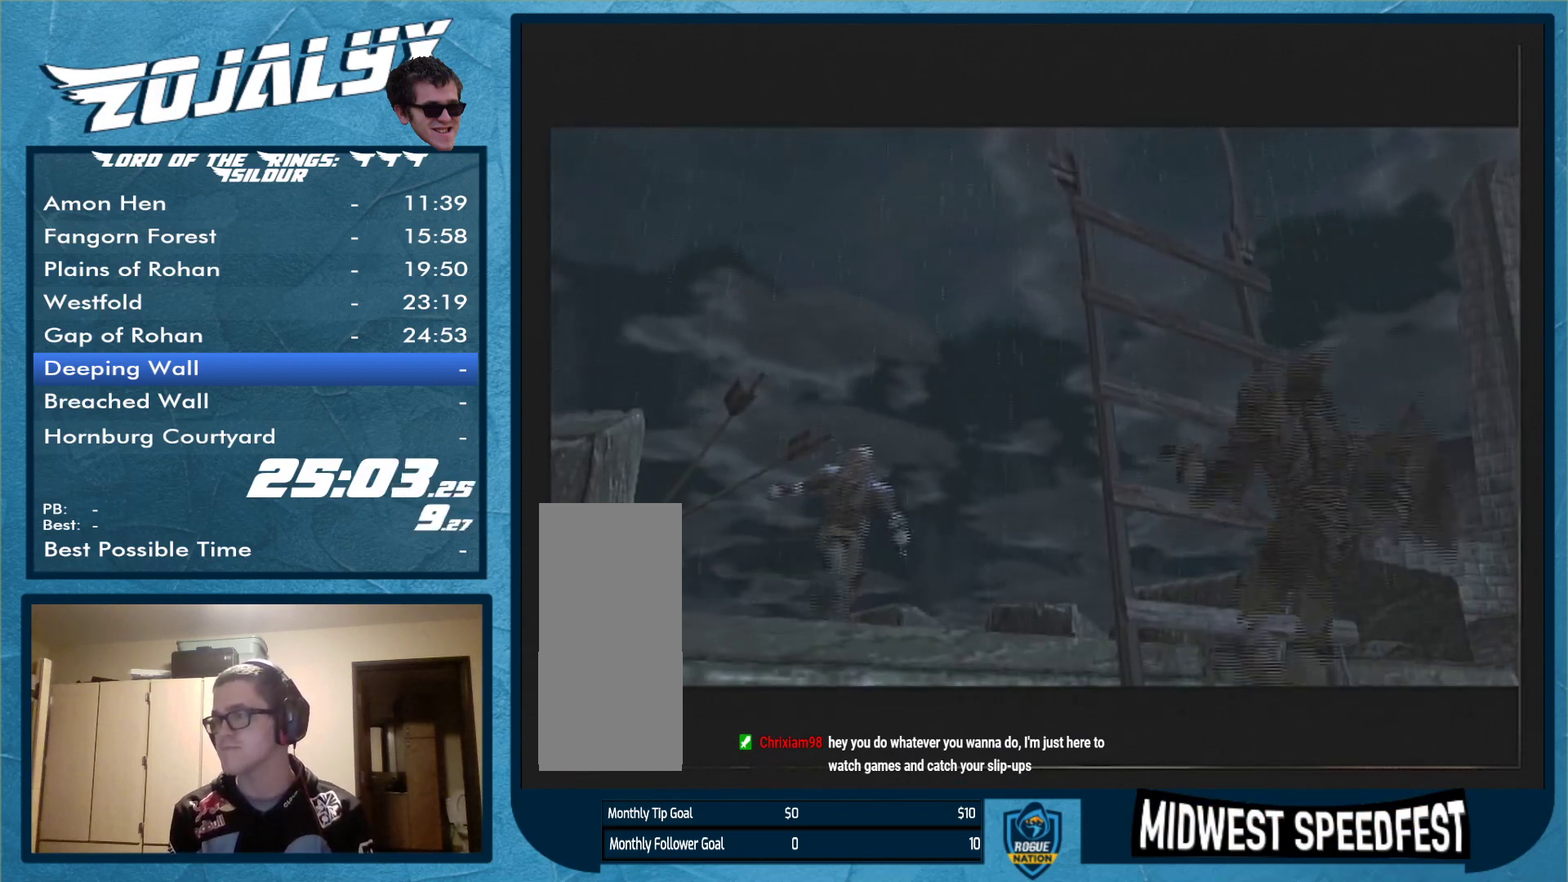
{"buttons": [], "left_stick": "center", "right_stick": "center", "events": []}
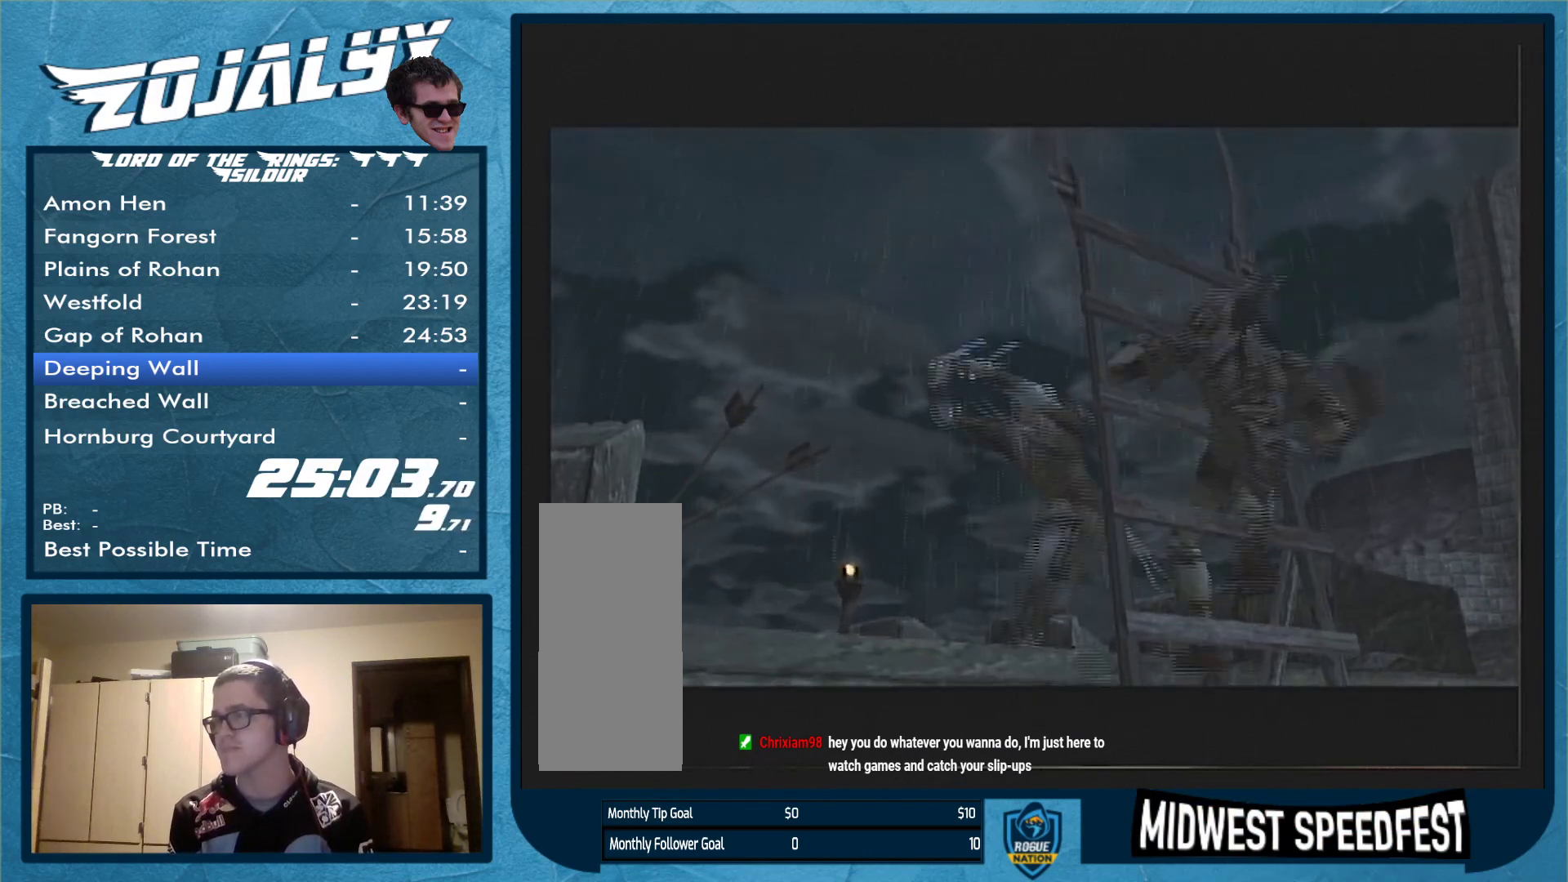
{"buttons": [], "left_stick": "center", "right_stick": "center", "events": []}
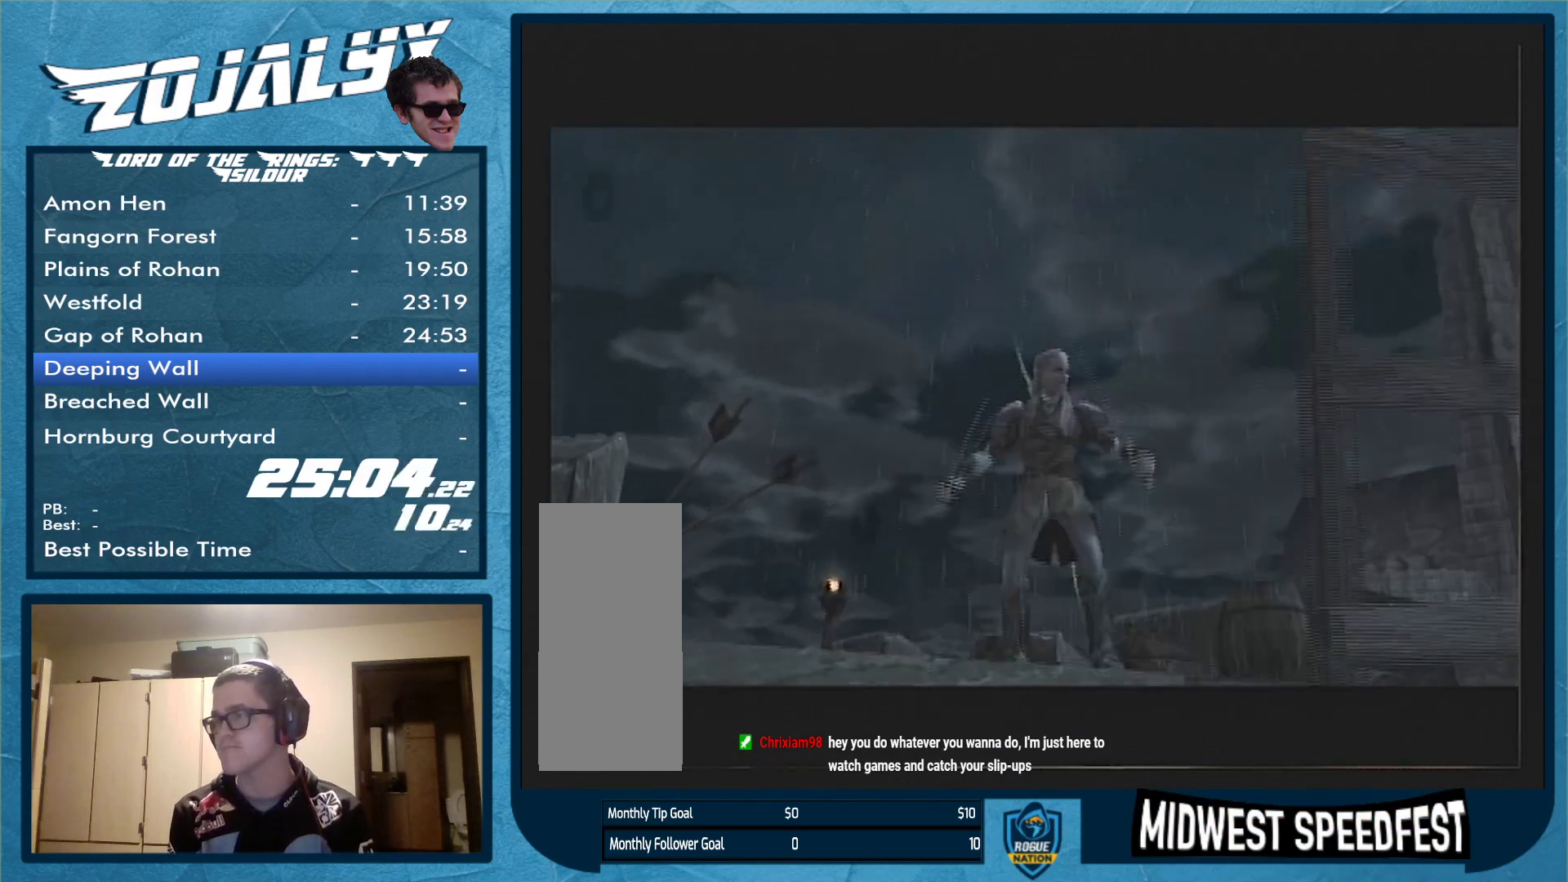
{"buttons": [], "left_stick": "center", "right_stick": "center", "events": []}
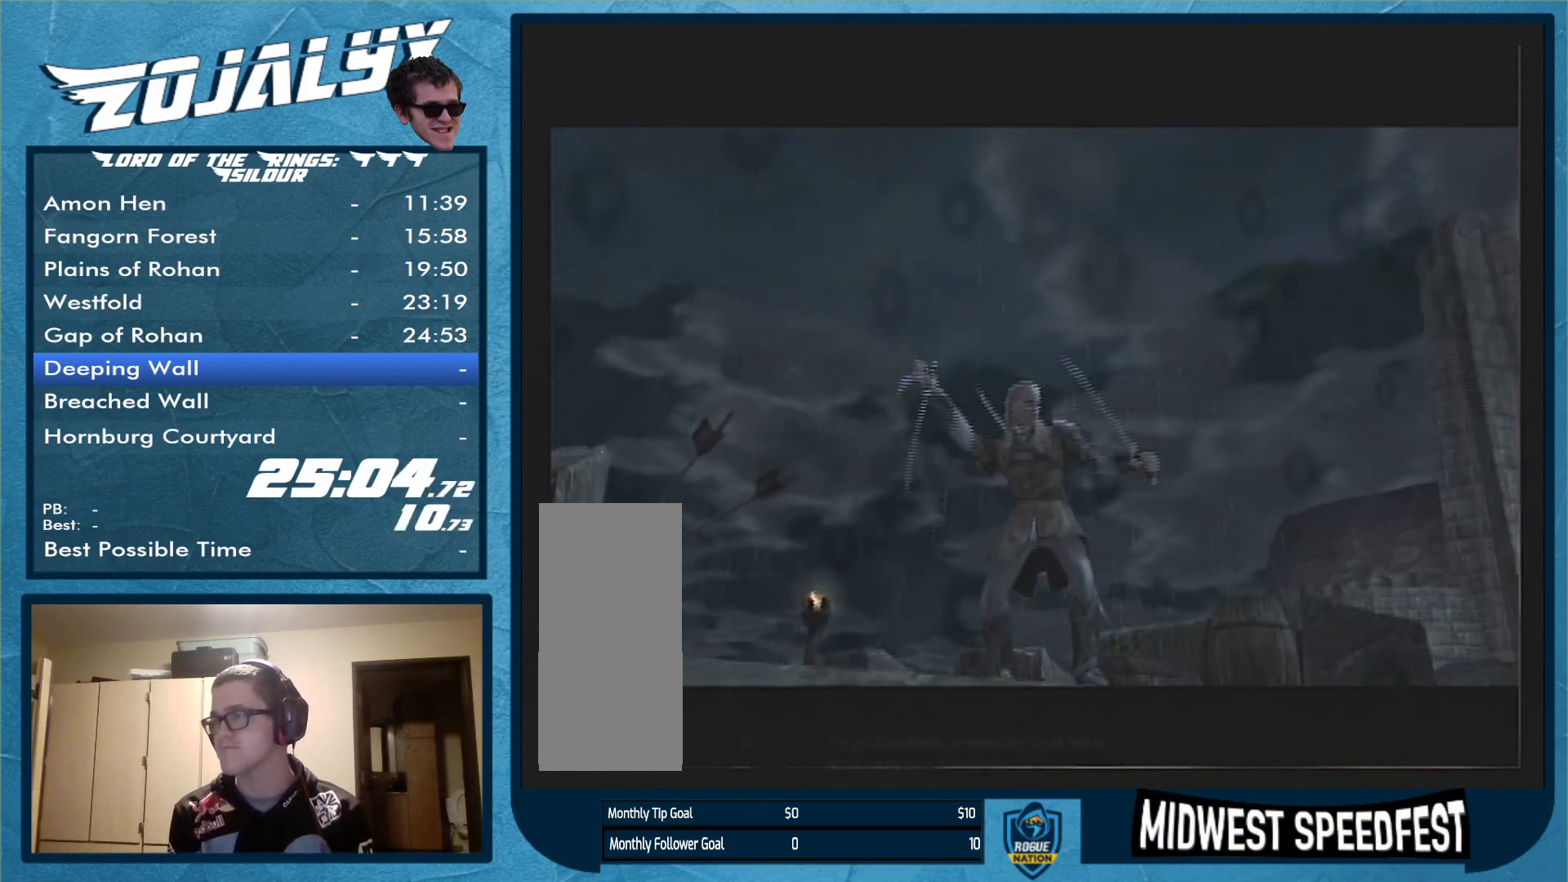
{"buttons": [], "left_stick": "up", "right_stick": "center", "events": [[500, "left_stick", "up"]]}
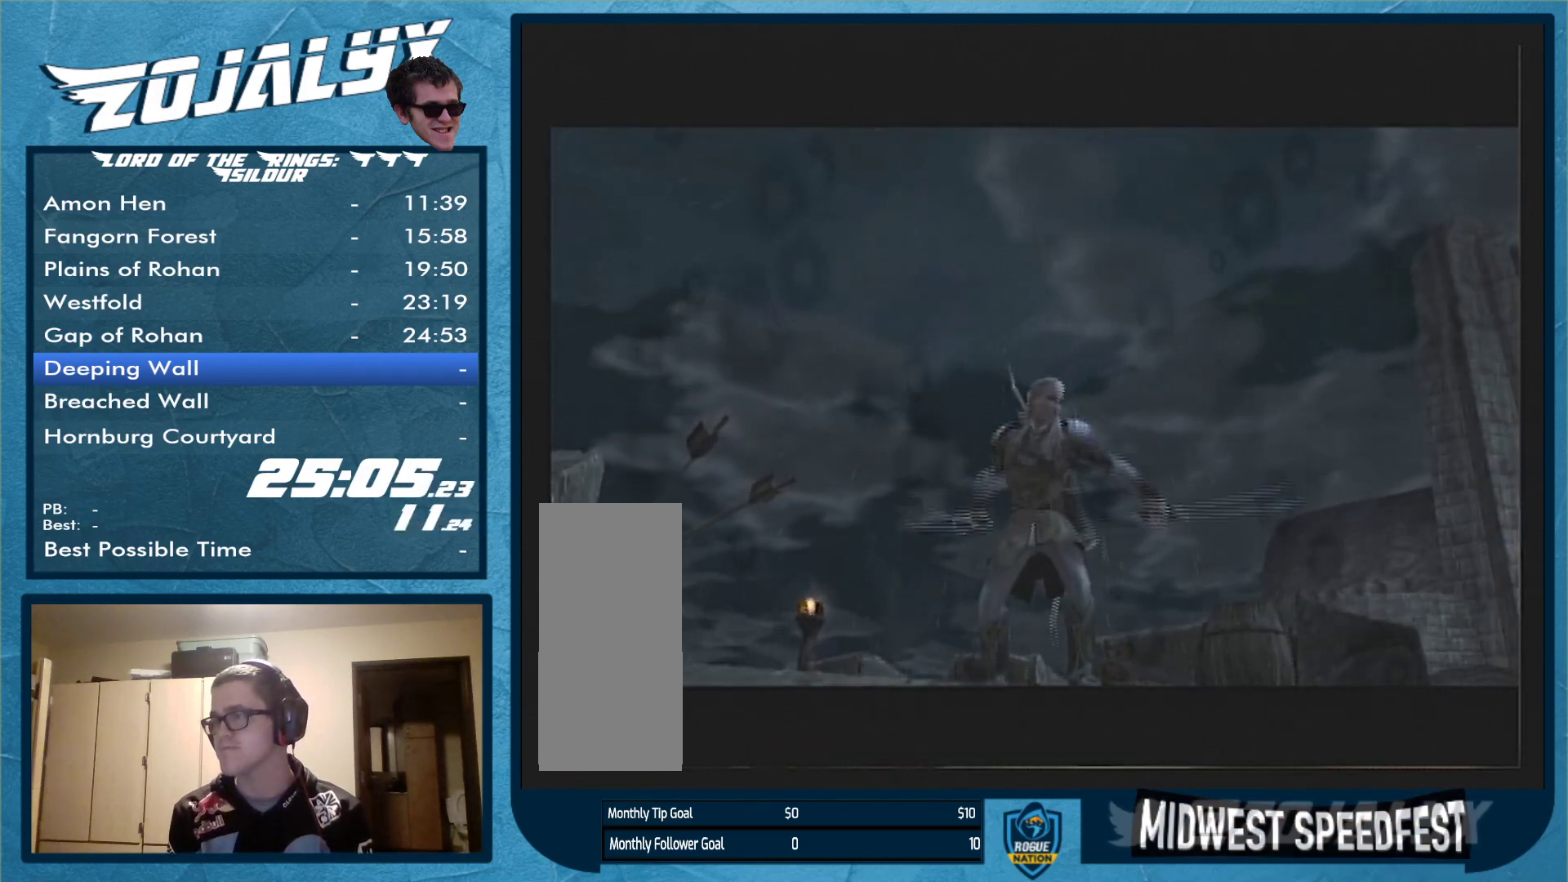
{"buttons": [], "left_stick": "up", "right_stick": "center", "events": []}